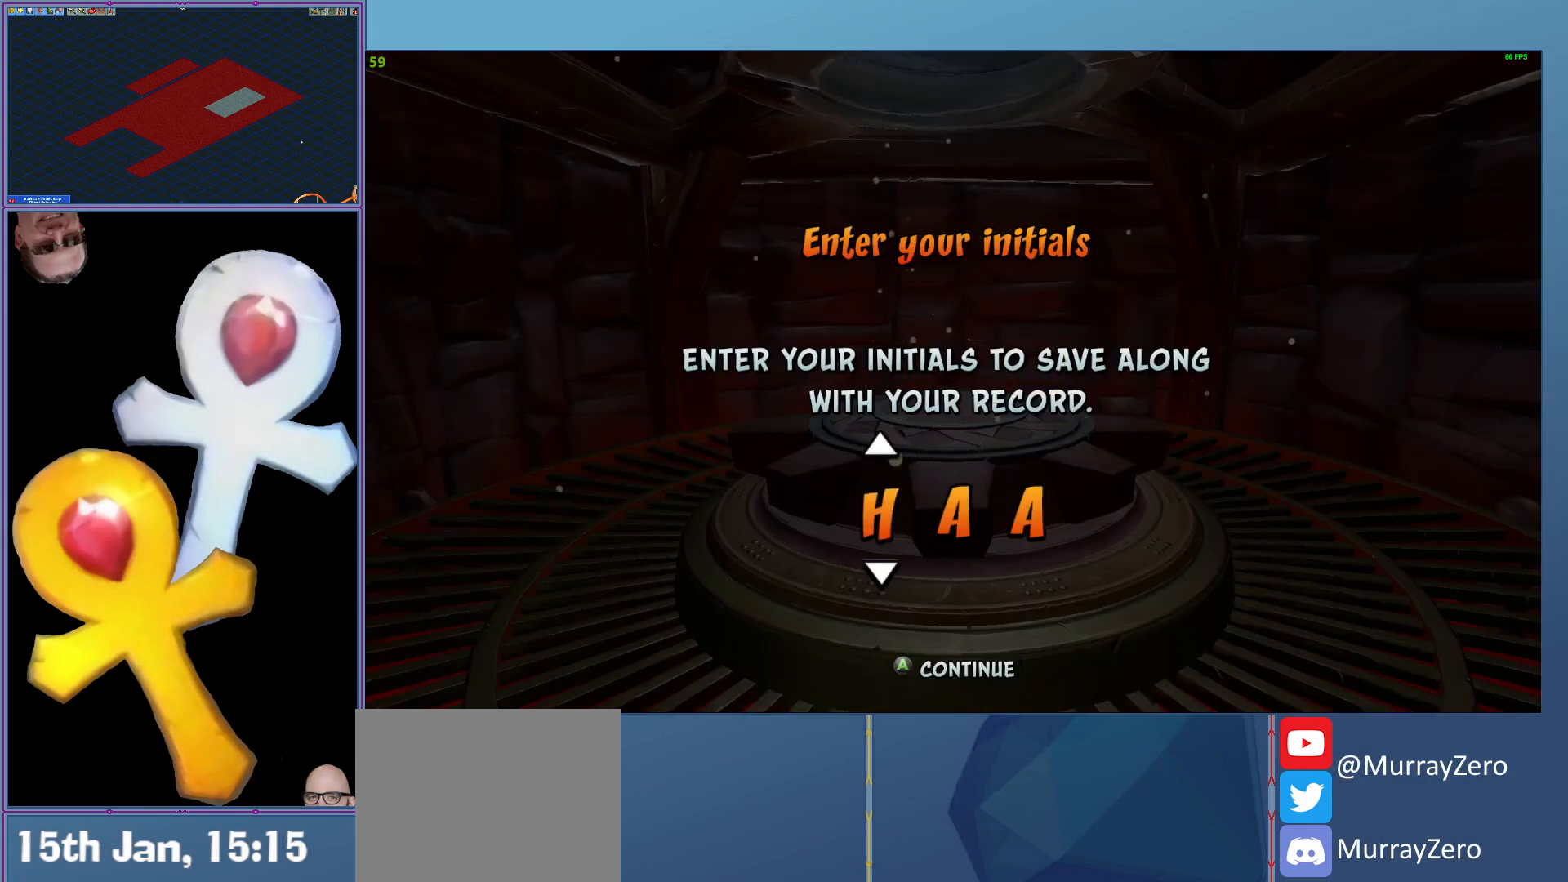
Gameplay with a controller (Xbox layout); each line is a JSON object with the inputs held at the frame after it. "events" lists button and stick changes between this image and that frame as [ms after this image, input, new state], when the widget could be followed in between. Not read: right_stick.
{"buttons": [], "left_stick": "center", "events": [[80, "DPAD_DOWN", "up"], [200, "DPAD_DOWN", "down"], [280, "DPAD_DOWN", "up"], [380, "DPAD_DOWN", "down"], [460, "DPAD_DOWN", "up"]]}
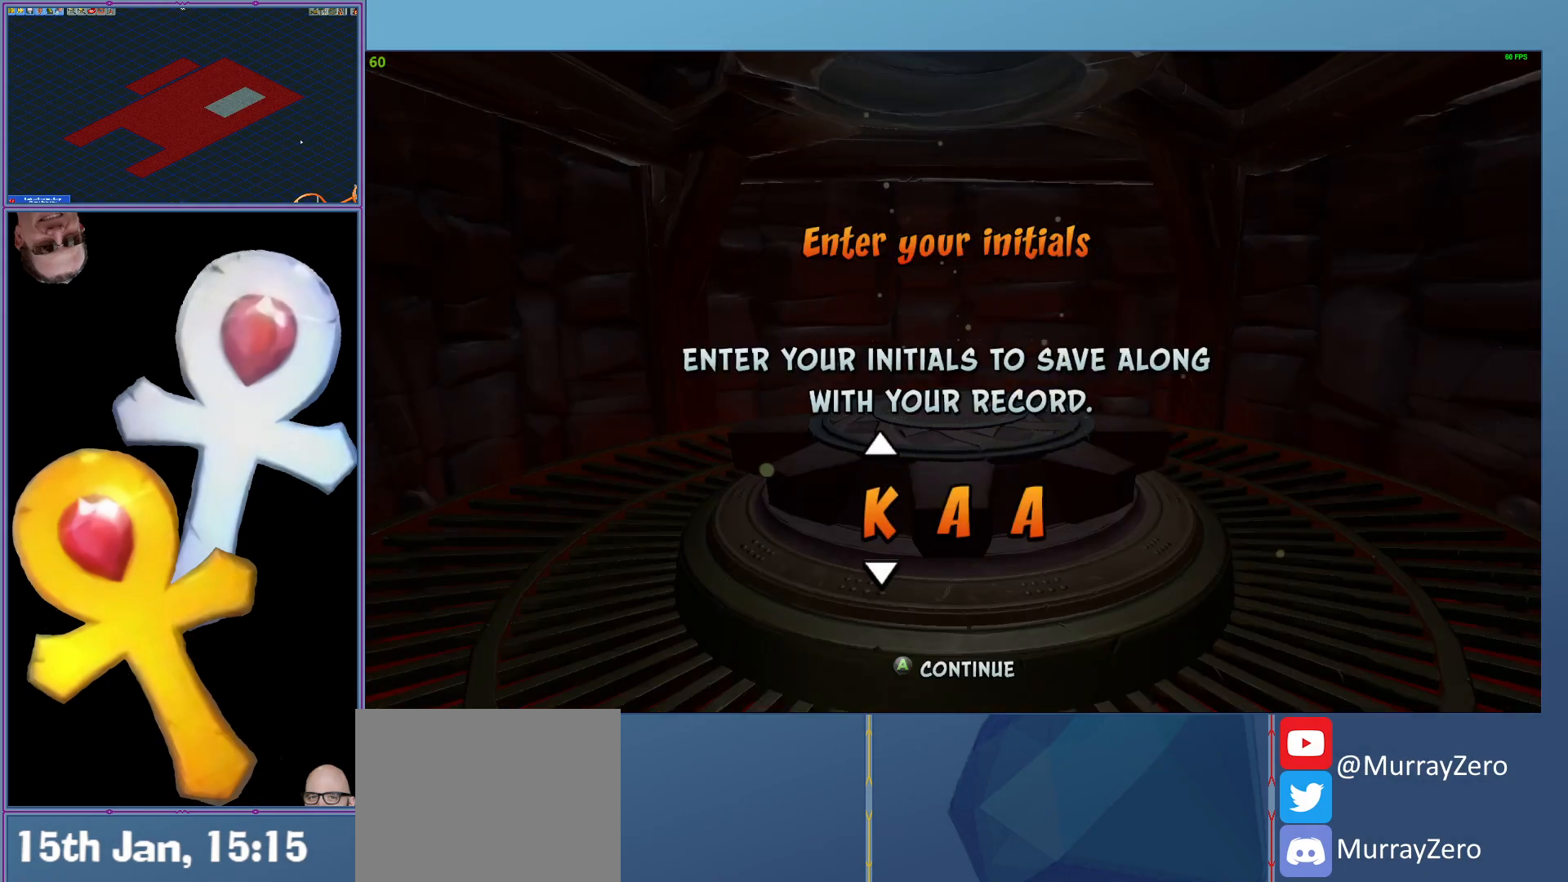
{"buttons": [], "left_stick": "center", "events": [[100, "DPAD_DOWN", "down"], [200, "DPAD_DOWN", "up"]]}
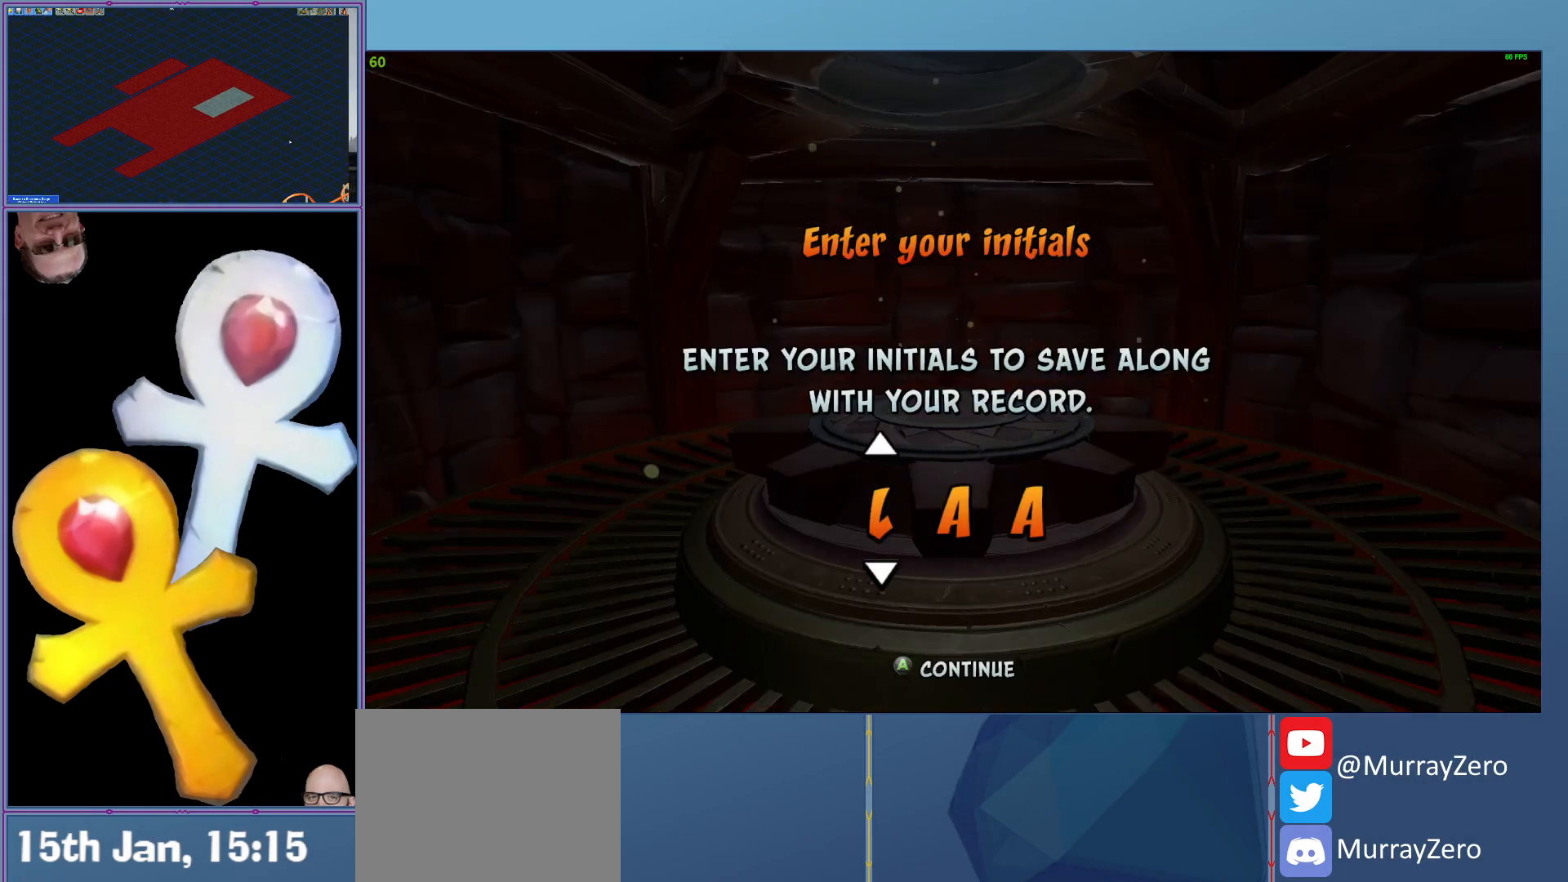
{"buttons": [], "left_stick": "center", "events": [[60, "DPAD_DOWN", "down"], [160, "DPAD_DOWN", "up"]]}
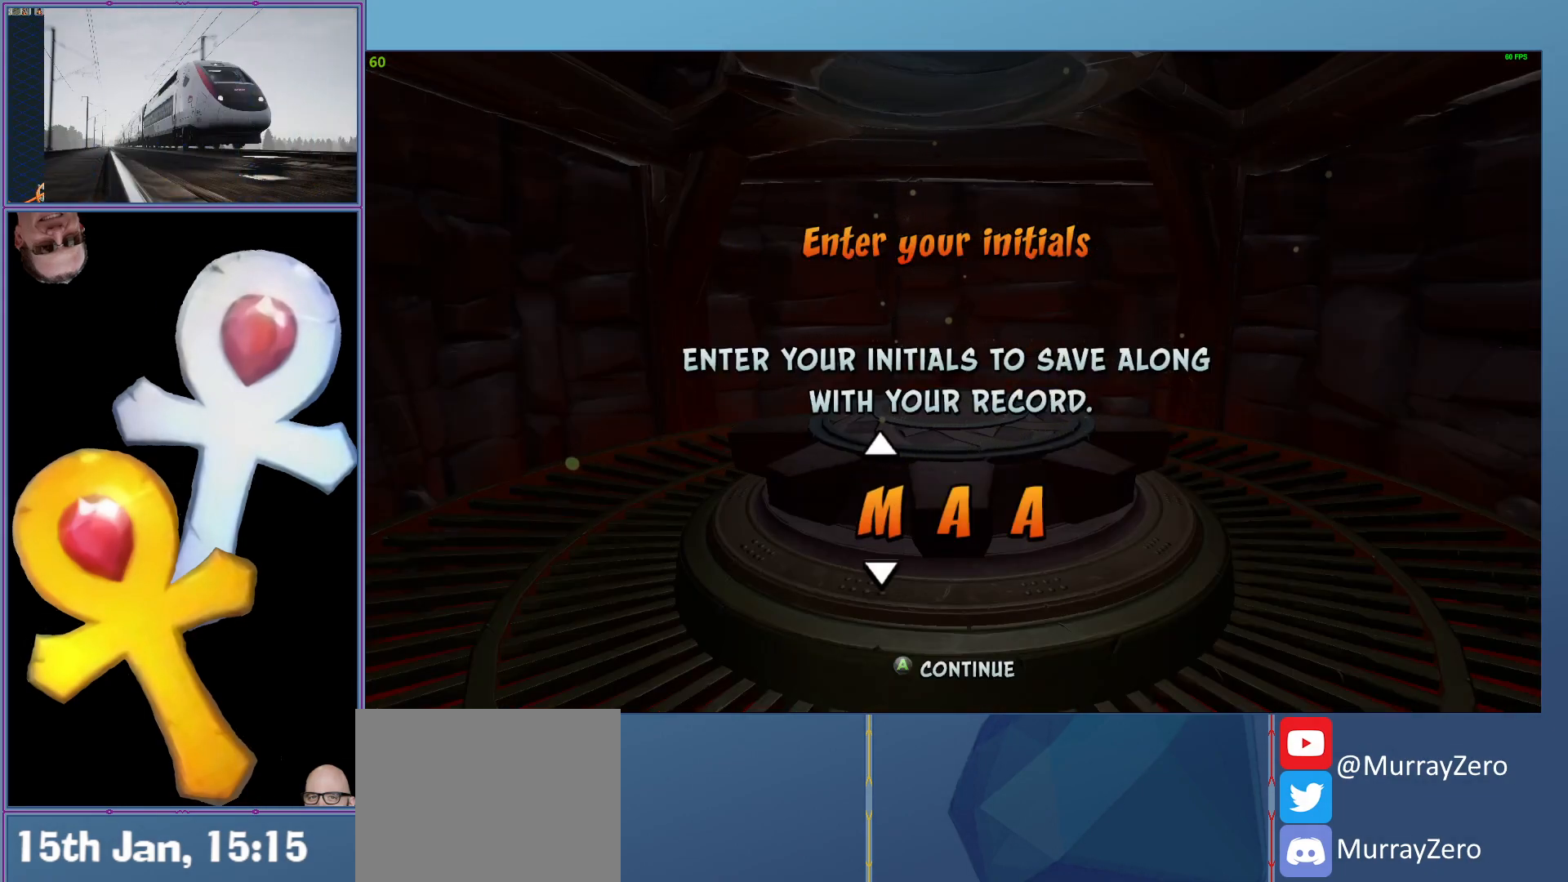
{"buttons": ["DPAD_DOWN"], "left_stick": "center", "events": [[180, "DPAD_RIGHT", "down"], [240, "DPAD_RIGHT", "up"], [400, "DPAD_DOWN", "down"]]}
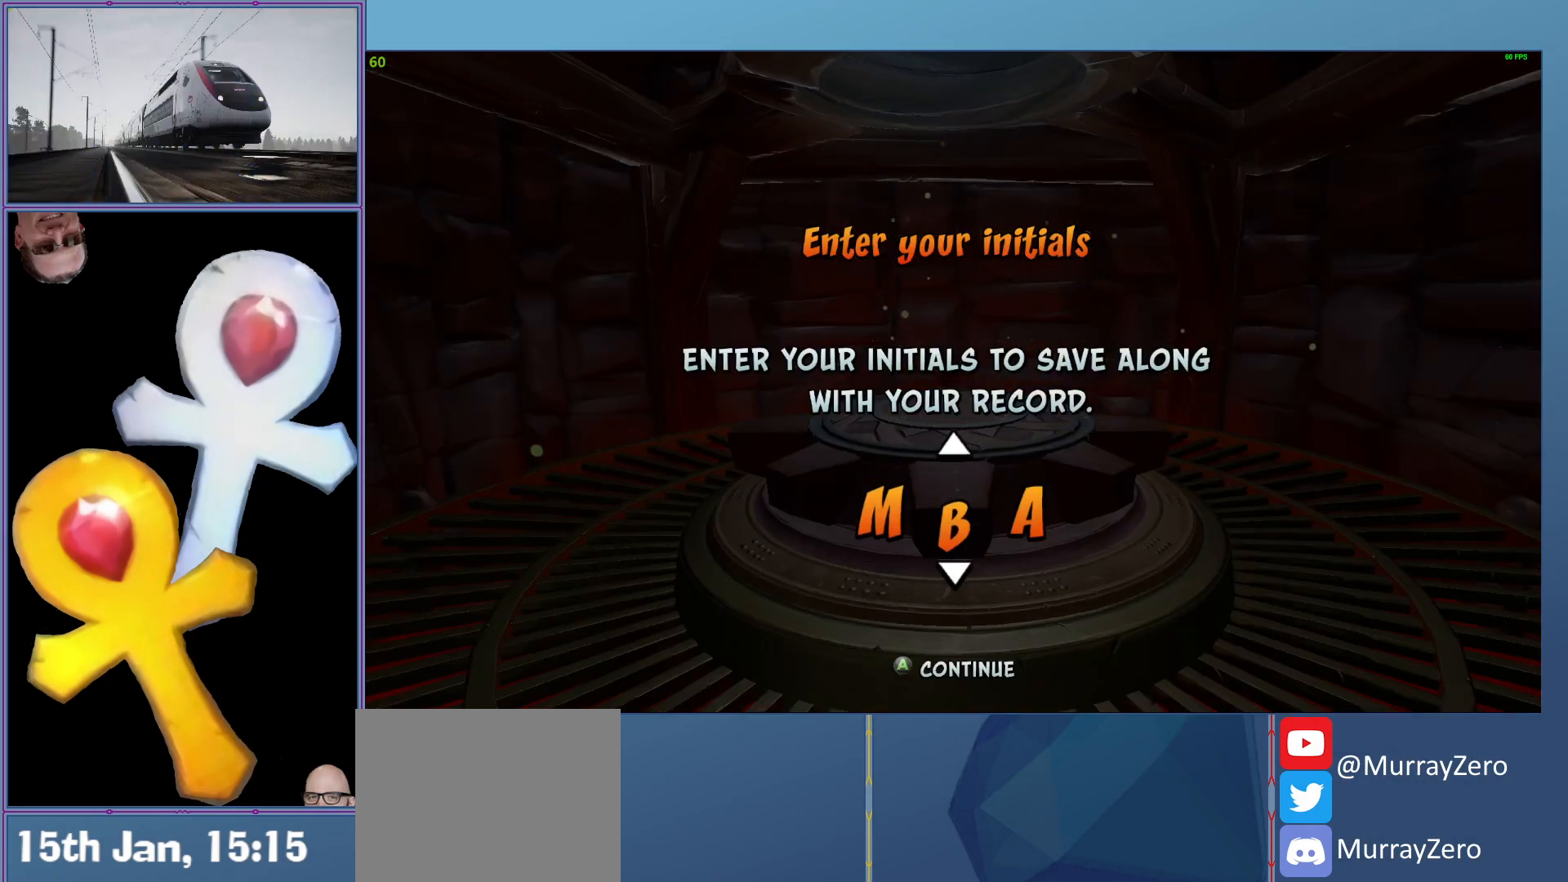
{"buttons": ["DPAD_DOWN"], "left_stick": "center", "events": []}
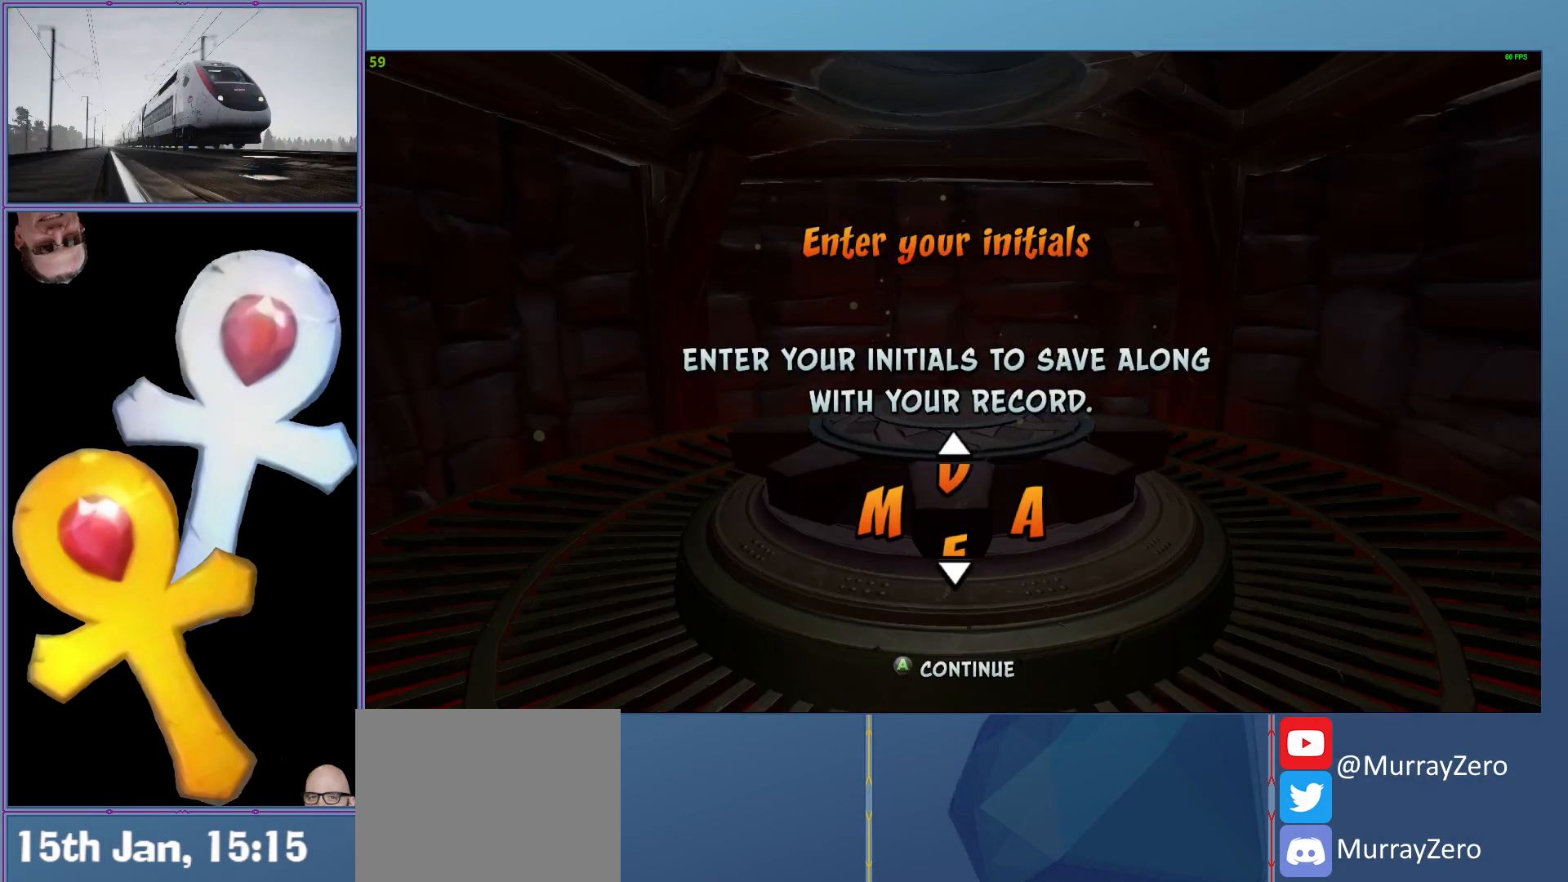
{"buttons": ["DPAD_DOWN"], "left_stick": "center", "events": [[300, "DPAD_DOWN", "up"], [440, "DPAD_DOWN", "down"]]}
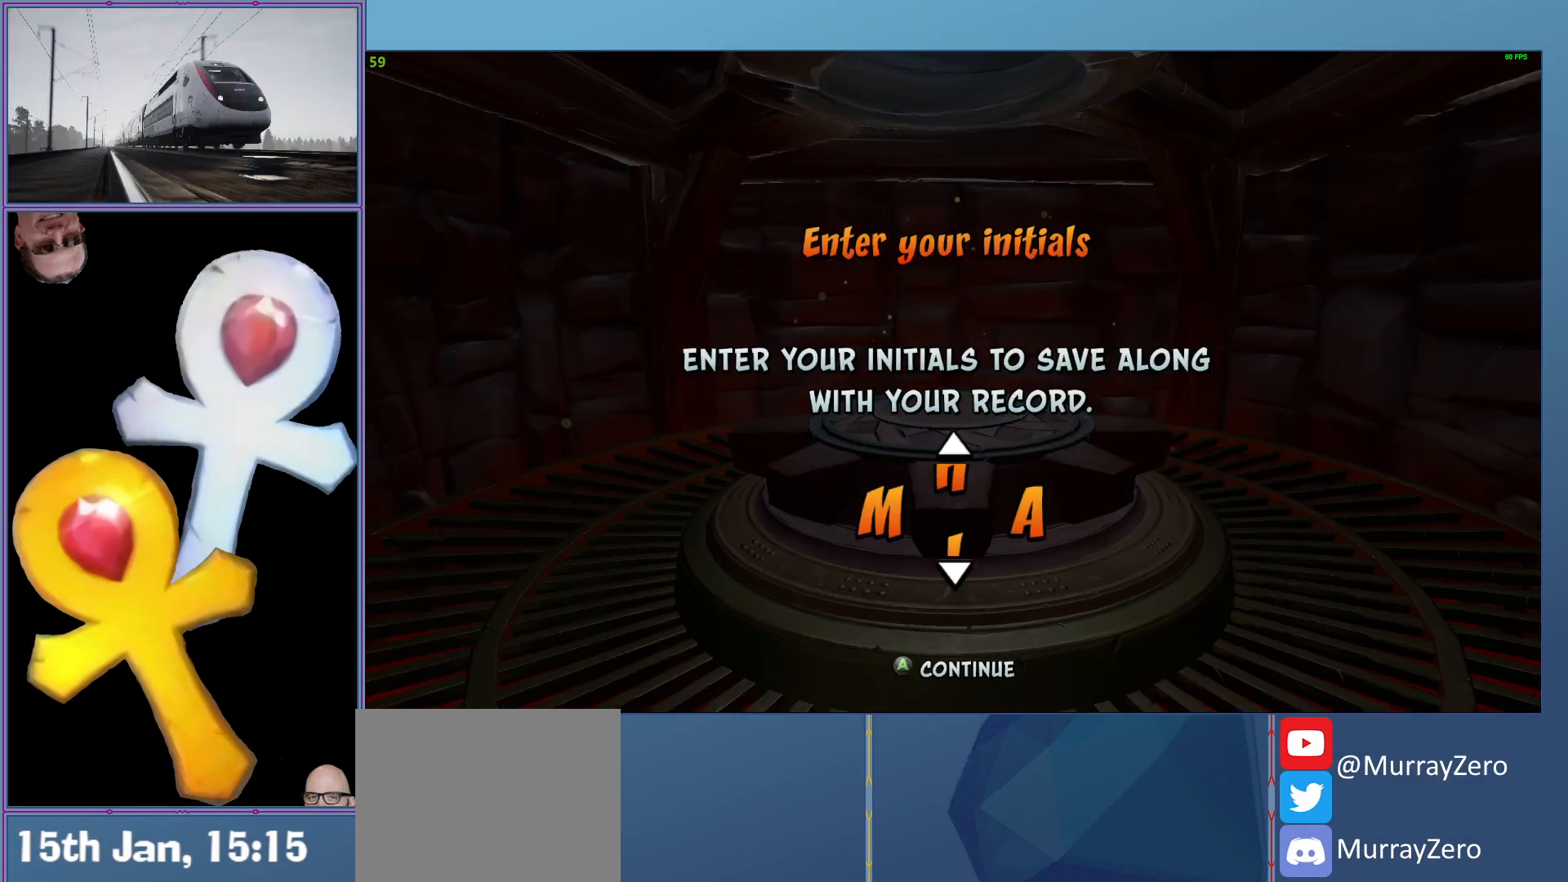
{"buttons": ["DPAD_DOWN"], "left_stick": "center", "events": [[60, "DPAD_DOWN", "up"], [200, "DPAD_DOWN", "down"], [300, "DPAD_DOWN", "up"], [420, "DPAD_DOWN", "down"]]}
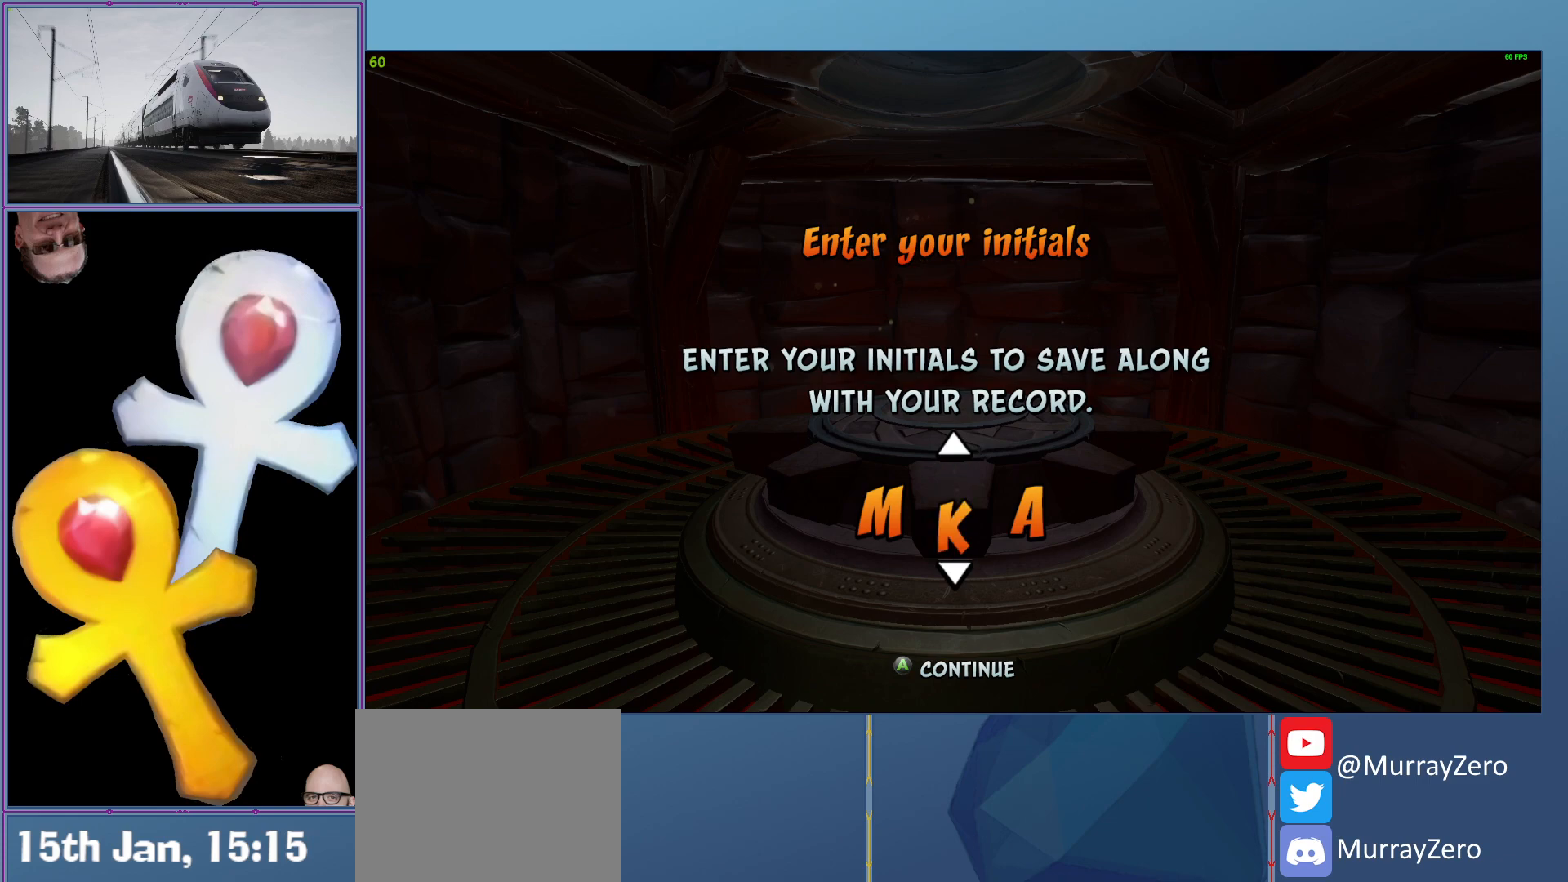
{"buttons": ["DPAD_DOWN"], "left_stick": "center", "events": [[20, "DPAD_DOWN", "up"], [180, "DPAD_DOWN", "down"], [280, "DPAD_DOWN", "up"], [480, "DPAD_DOWN", "down"]]}
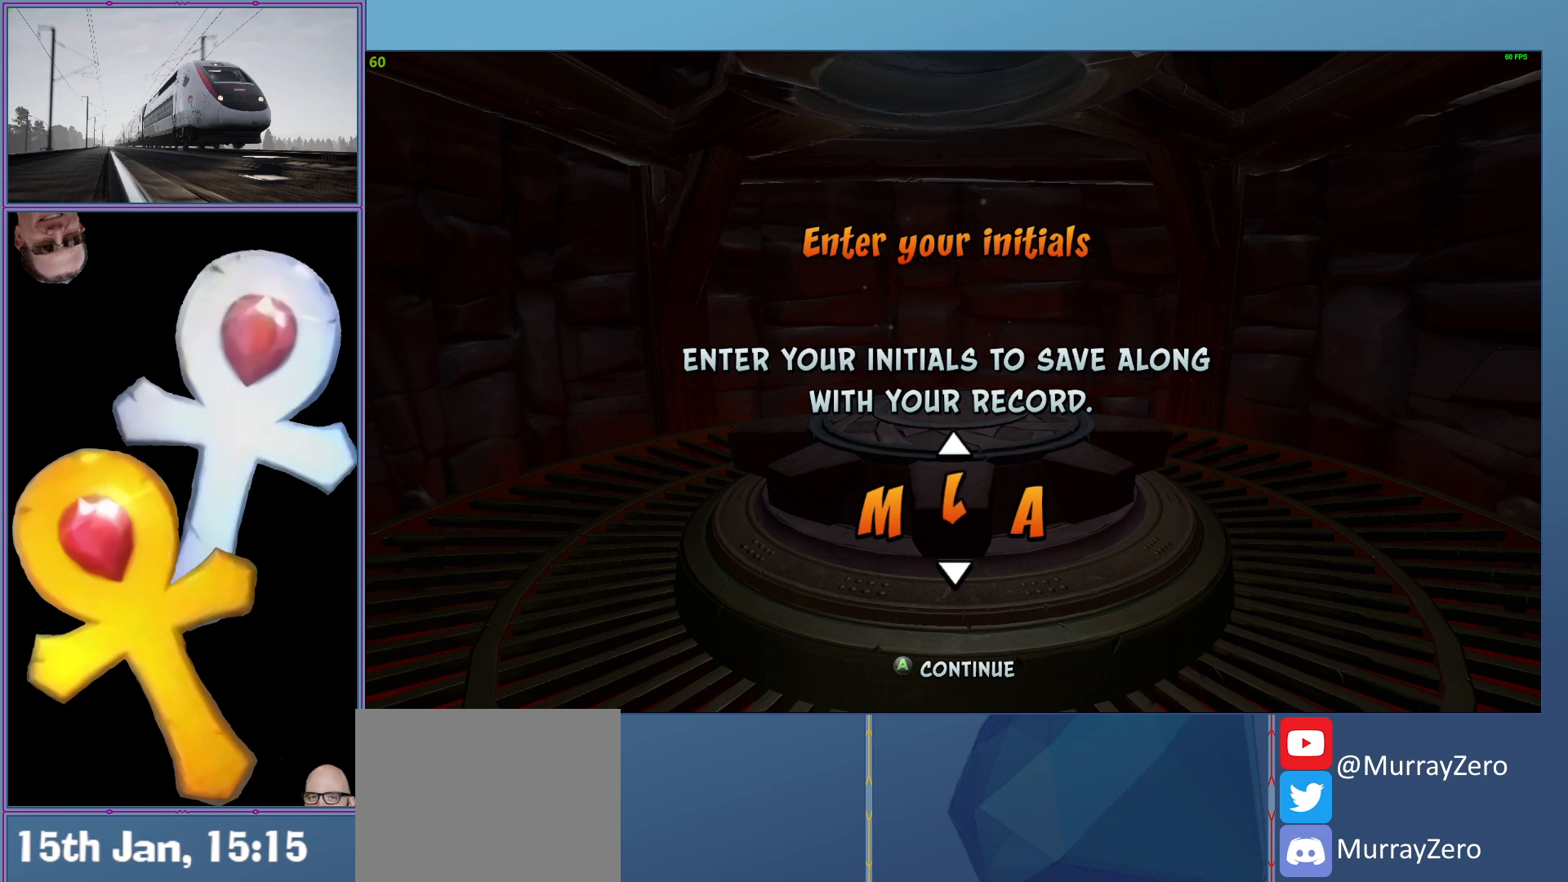
{"buttons": [], "left_stick": "center", "events": [[100, "DPAD_DOWN", "up"], [320, "DPAD_DOWN", "down"], [440, "DPAD_DOWN", "up"]]}
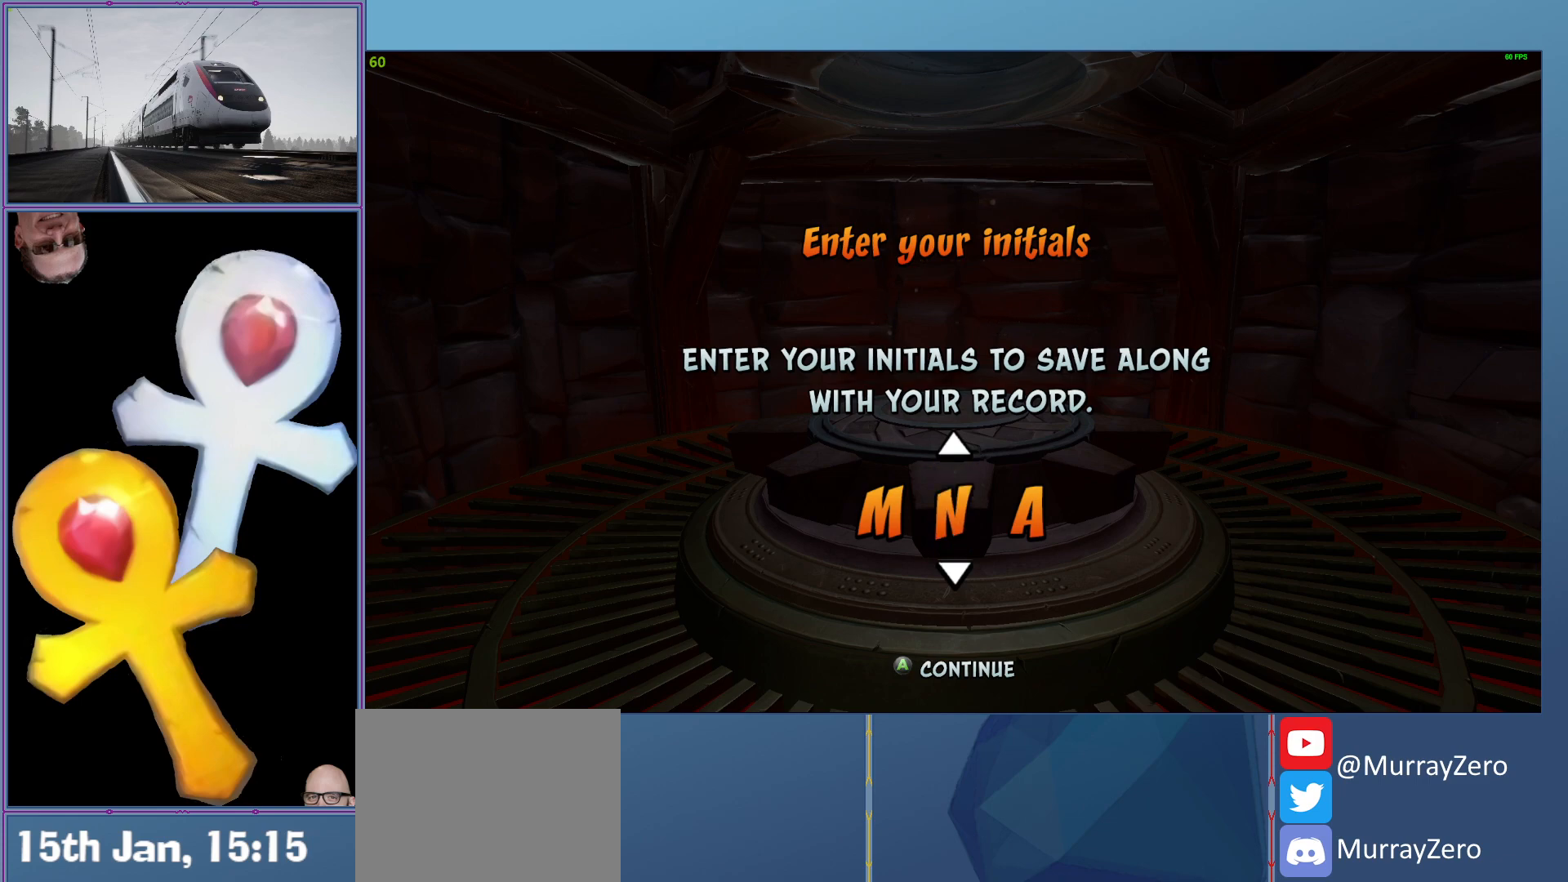
{"buttons": ["DPAD_DOWN"], "left_stick": "center", "events": [[80, "DPAD_DOWN", "down"], [180, "DPAD_DOWN", "up"], [400, "DPAD_DOWN", "down"]]}
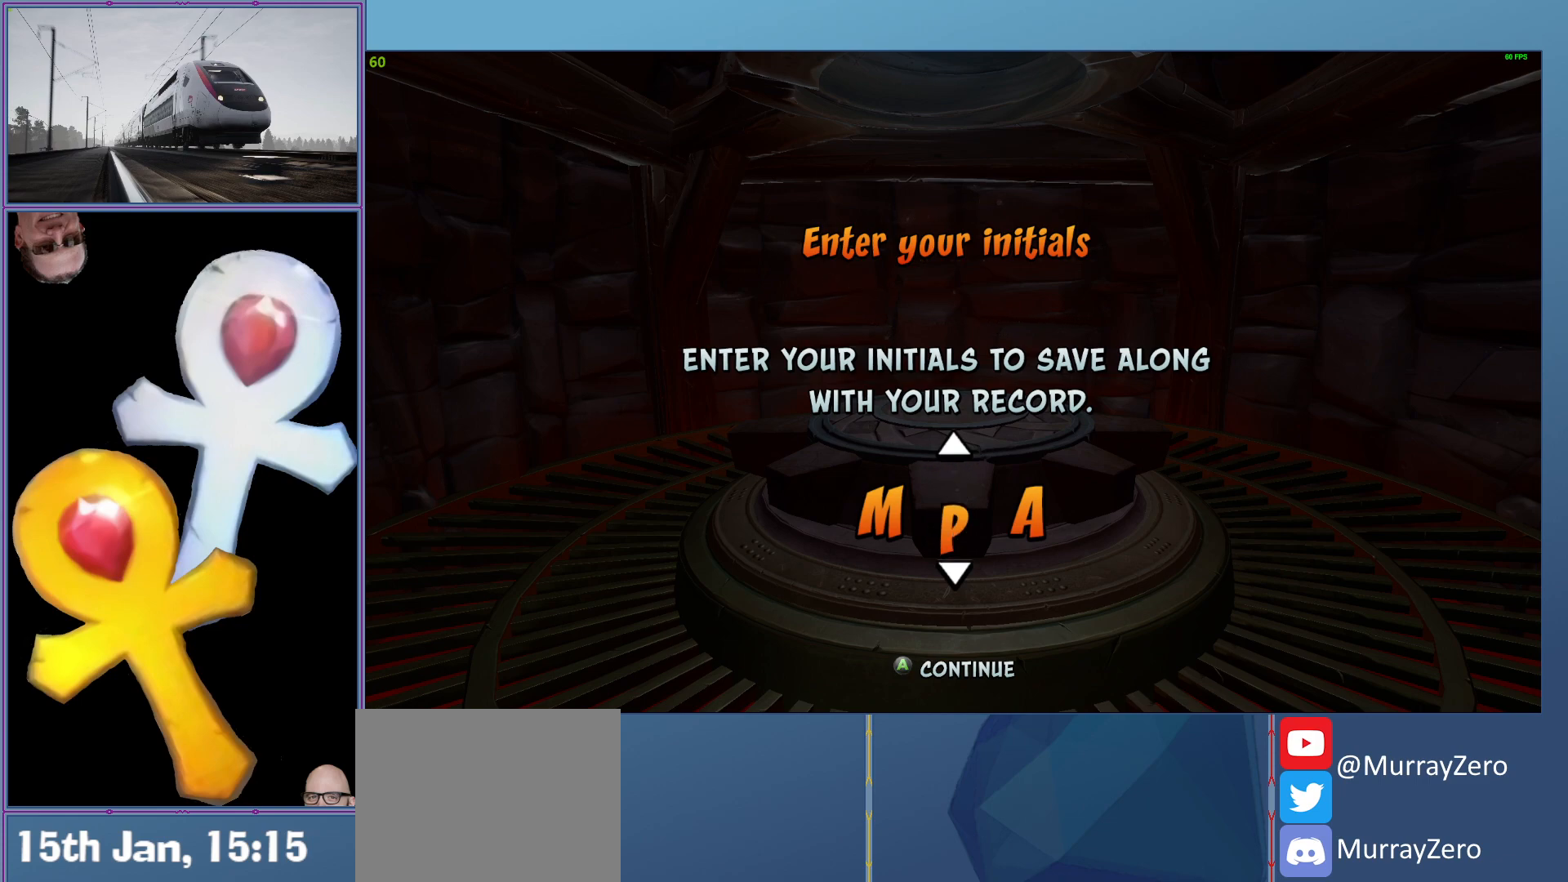
{"buttons": [], "left_stick": "center", "events": [[20, "DPAD_DOWN", "up"], [380, "DPAD_DOWN", "down"], [480, "DPAD_DOWN", "up"]]}
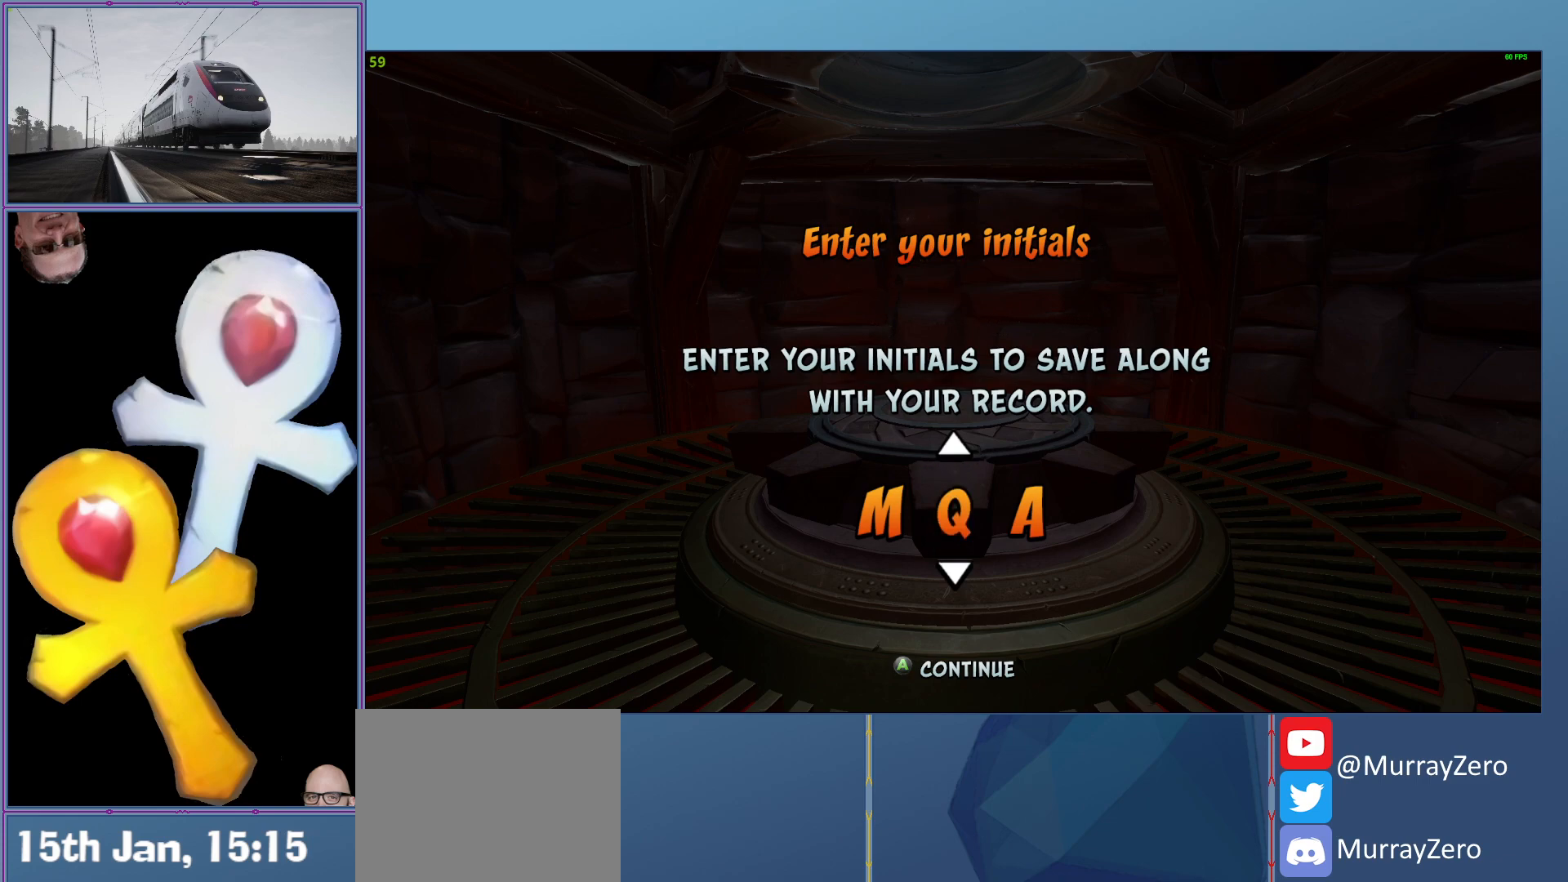
{"buttons": ["DPAD_DOWN"], "left_stick": "center", "events": [[500, "DPAD_DOWN", "down"]]}
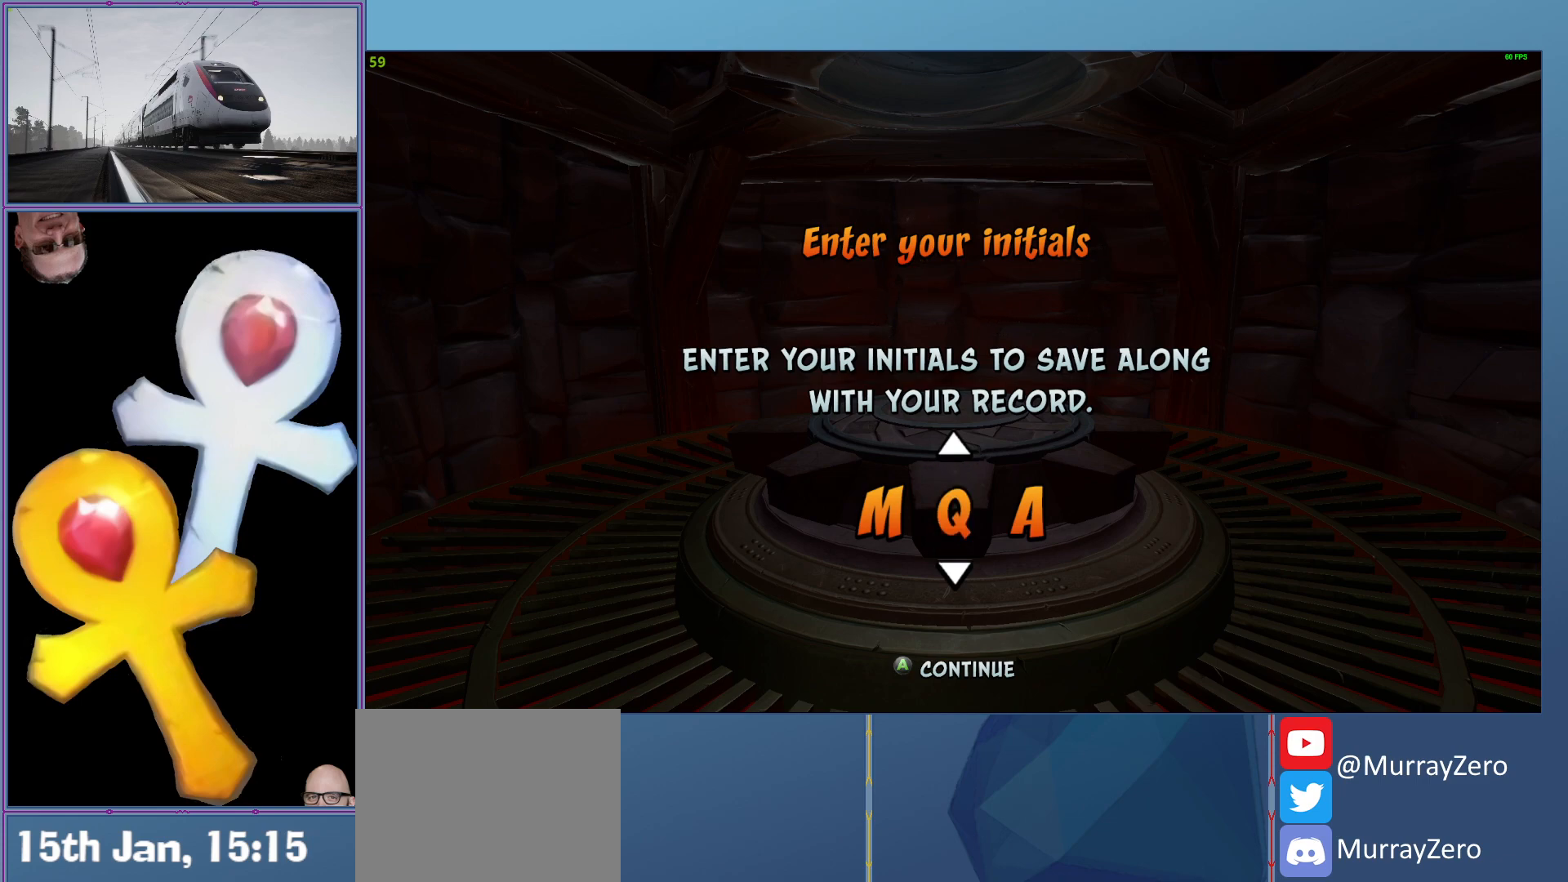
{"buttons": [], "left_stick": "center", "events": [[120, "DPAD_DOWN", "up"]]}
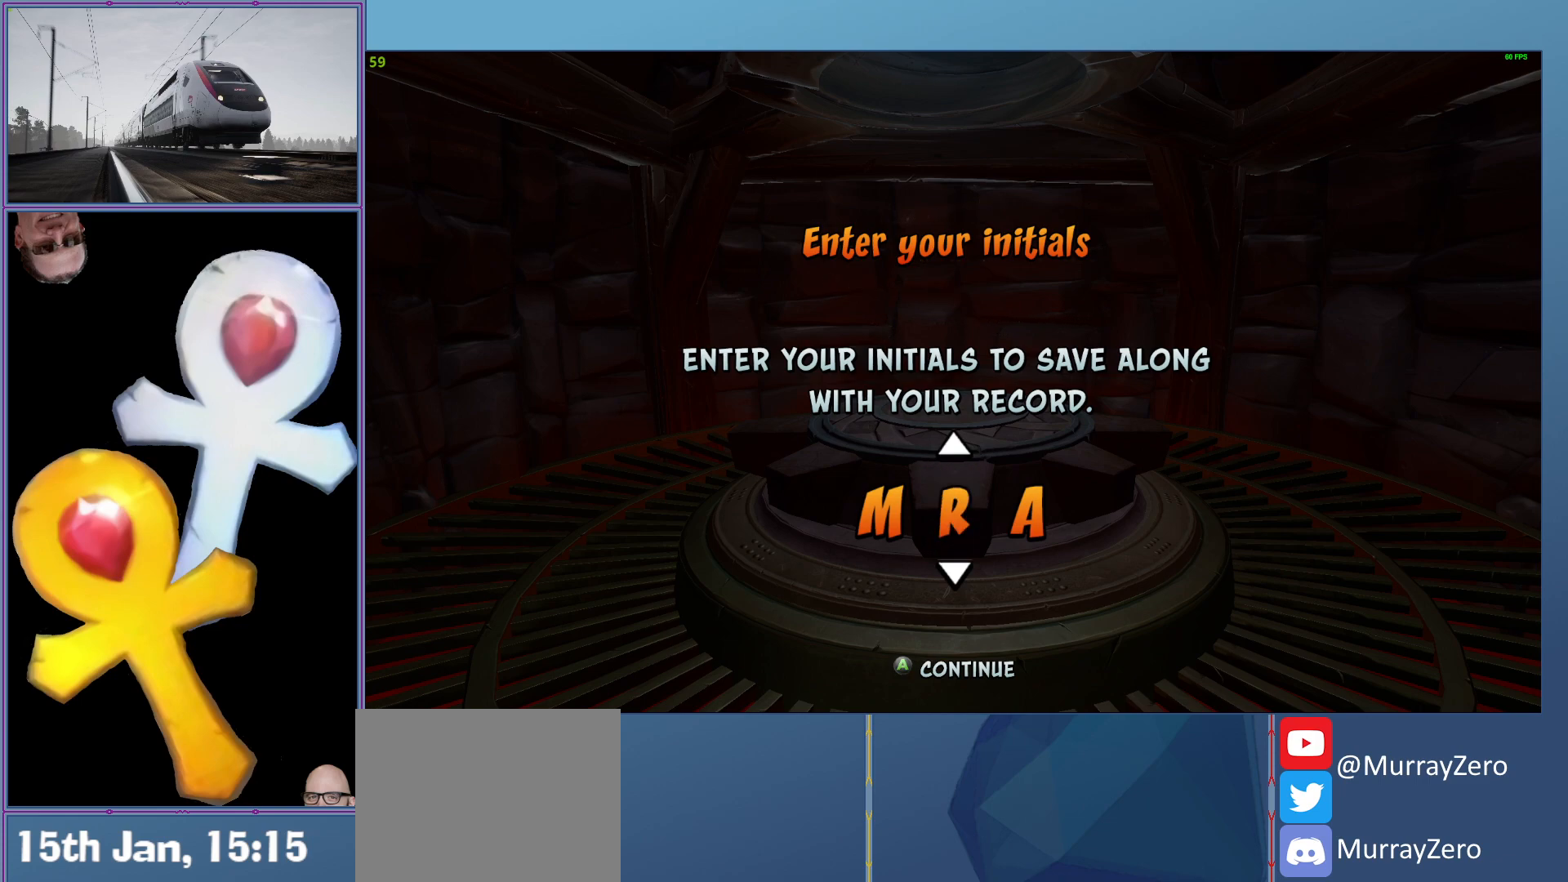
{"buttons": ["DPAD_DOWN"], "left_stick": "center", "events": [[60, "DPAD_RIGHT", "down"], [120, "DPAD_RIGHT", "up"], [280, "DPAD_DOWN", "down"]]}
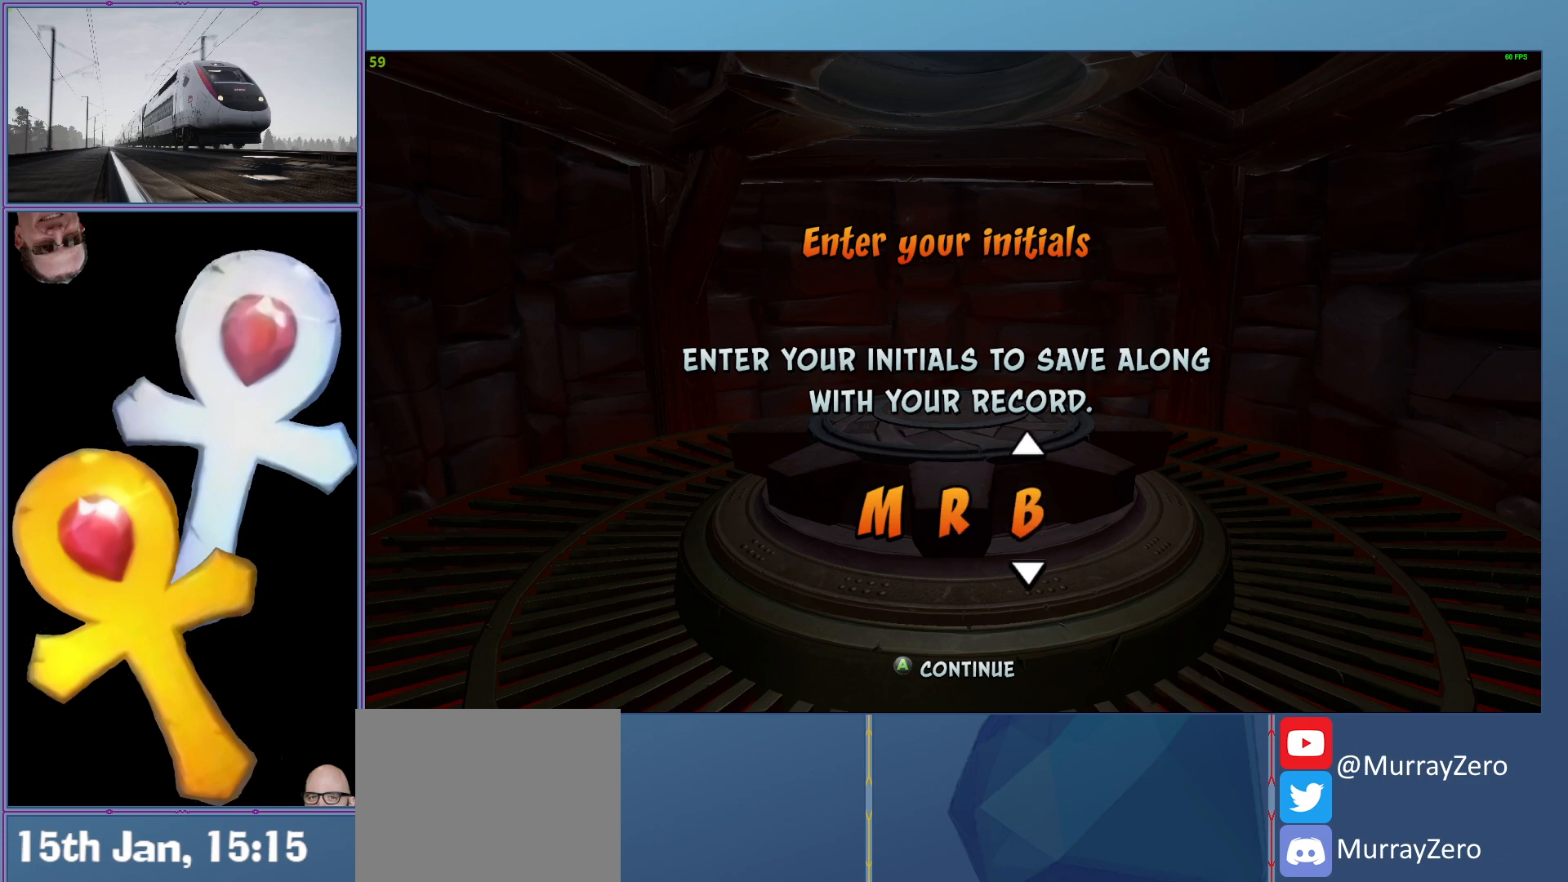
{"buttons": ["DPAD_DOWN"], "left_stick": "center", "events": []}
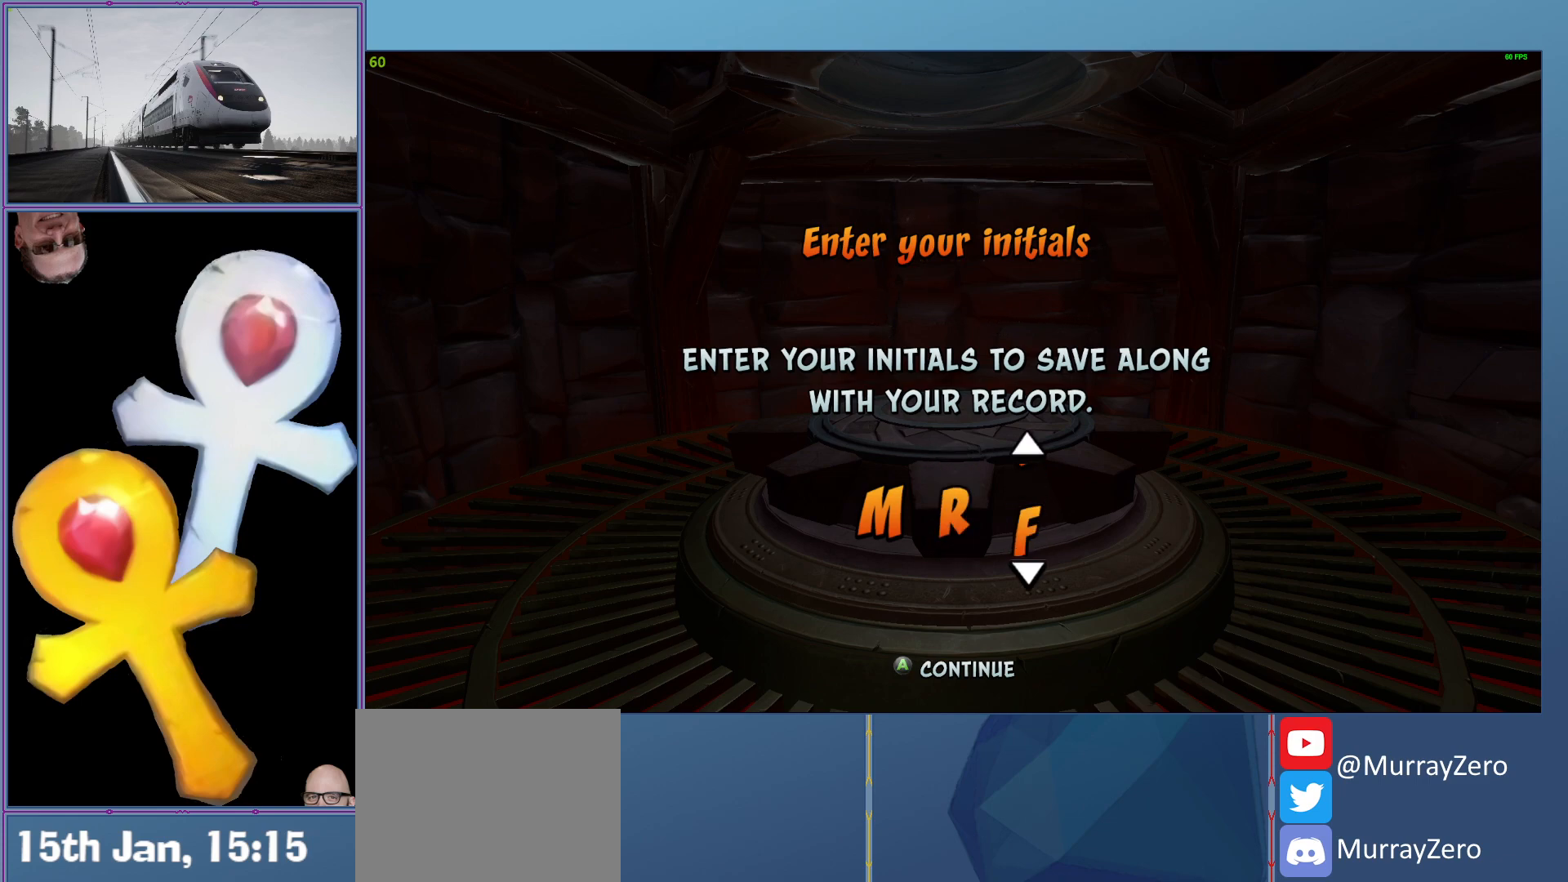
{"buttons": [], "left_stick": "center", "events": [[340, "DPAD_DOWN", "up"]]}
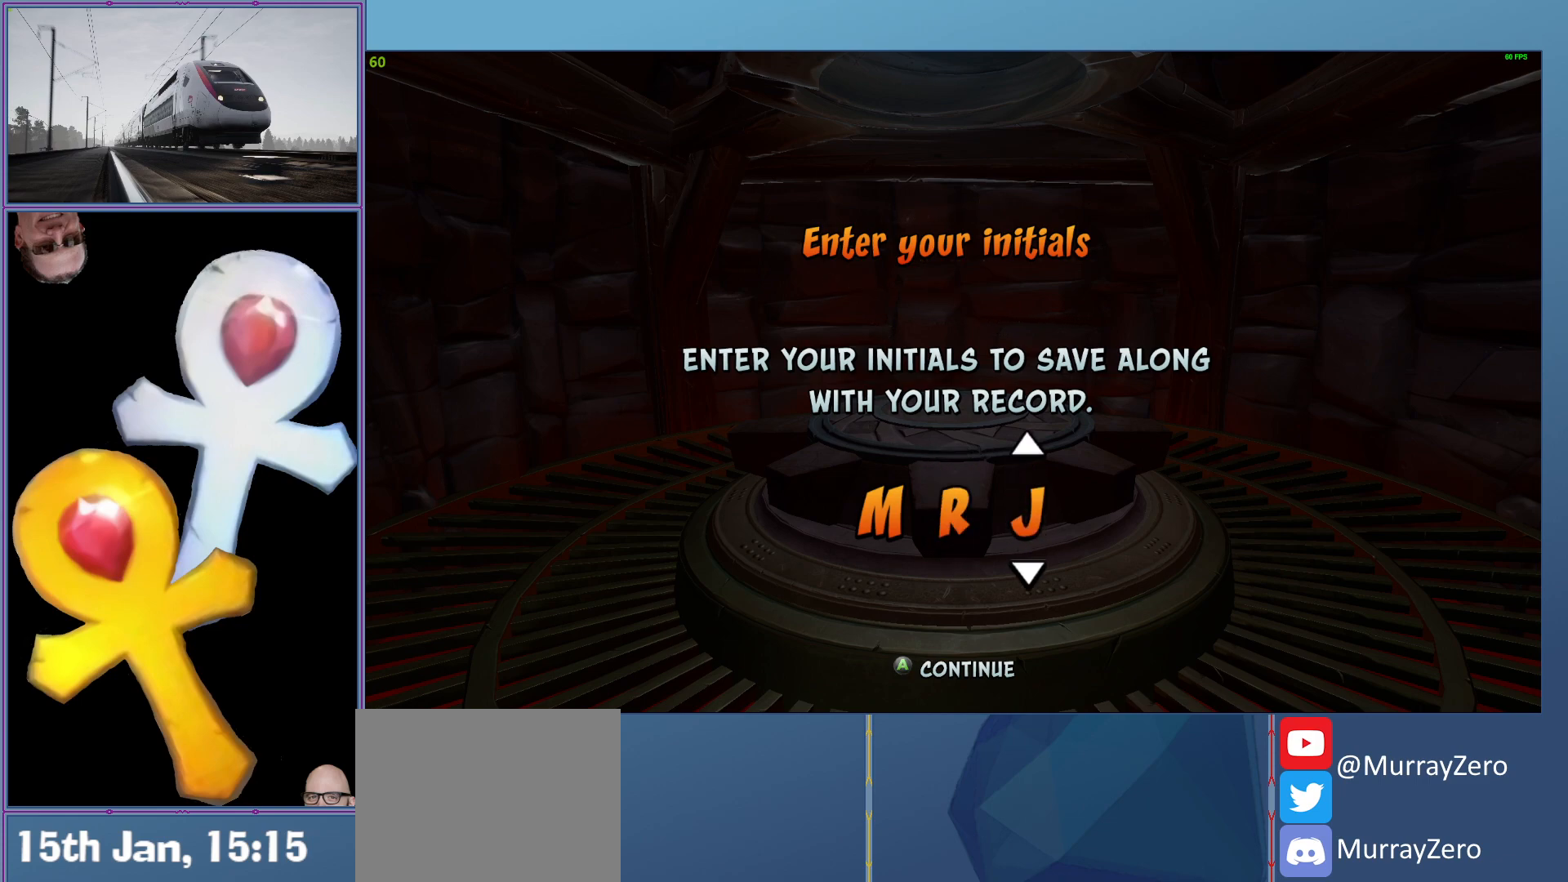
{"buttons": [], "left_stick": "center", "events": [[60, "DPAD_DOWN", "down"], [200, "DPAD_DOWN", "up"], [320, "DPAD_DOWN", "down"], [420, "DPAD_DOWN", "up"]]}
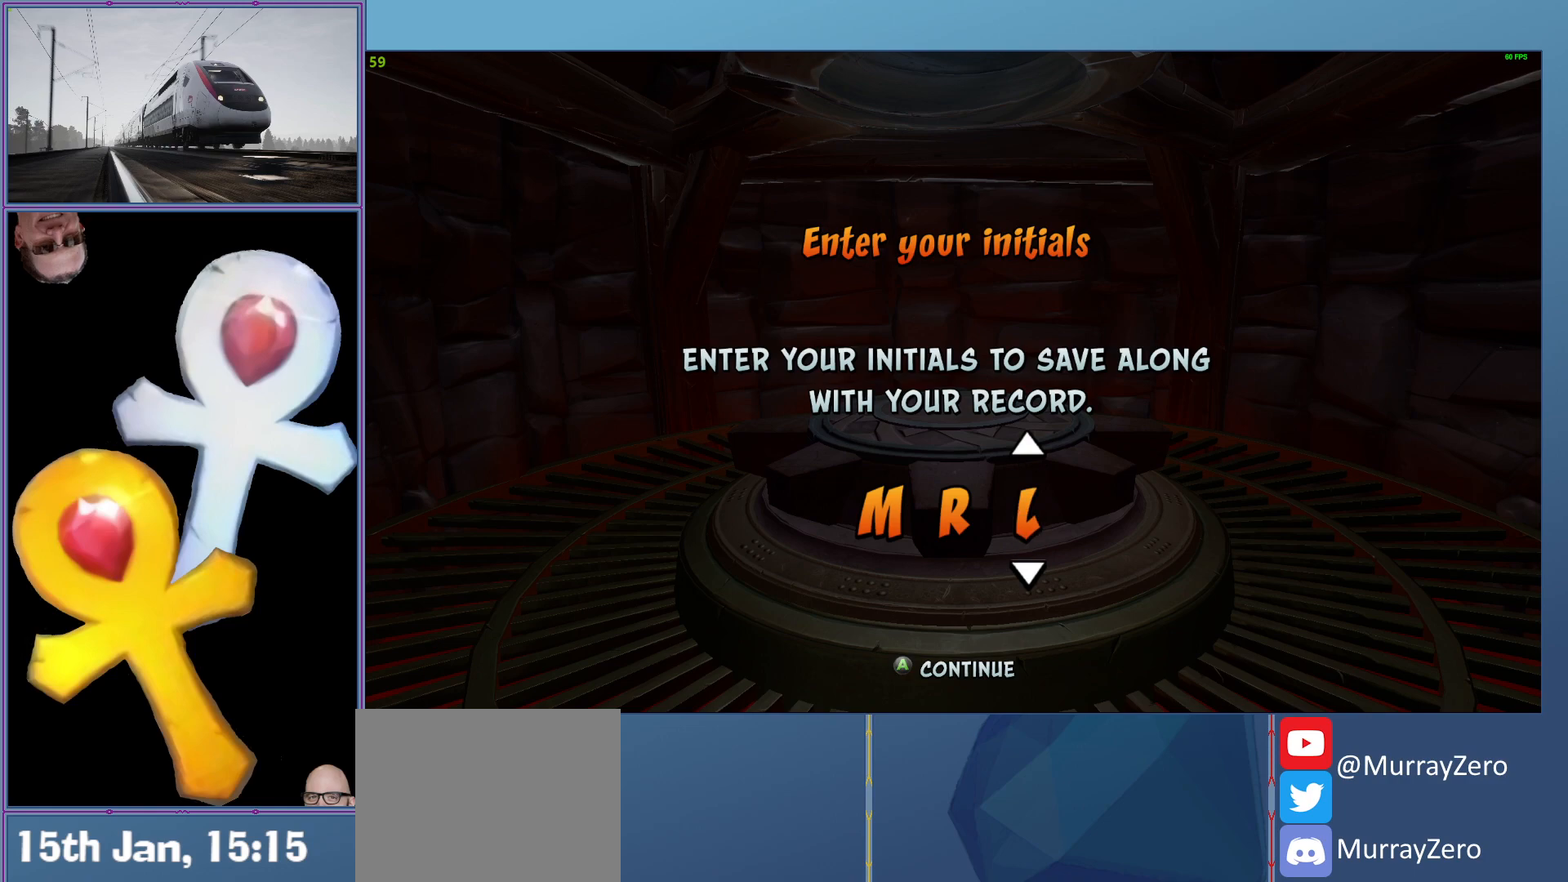
{"buttons": ["DPAD_DOWN"], "left_stick": "center", "events": [[40, "DPAD_DOWN", "down"], [140, "DPAD_DOWN", "up"], [220, "DPAD_DOWN", "down"], [320, "DPAD_DOWN", "up"], [400, "DPAD_DOWN", "down"]]}
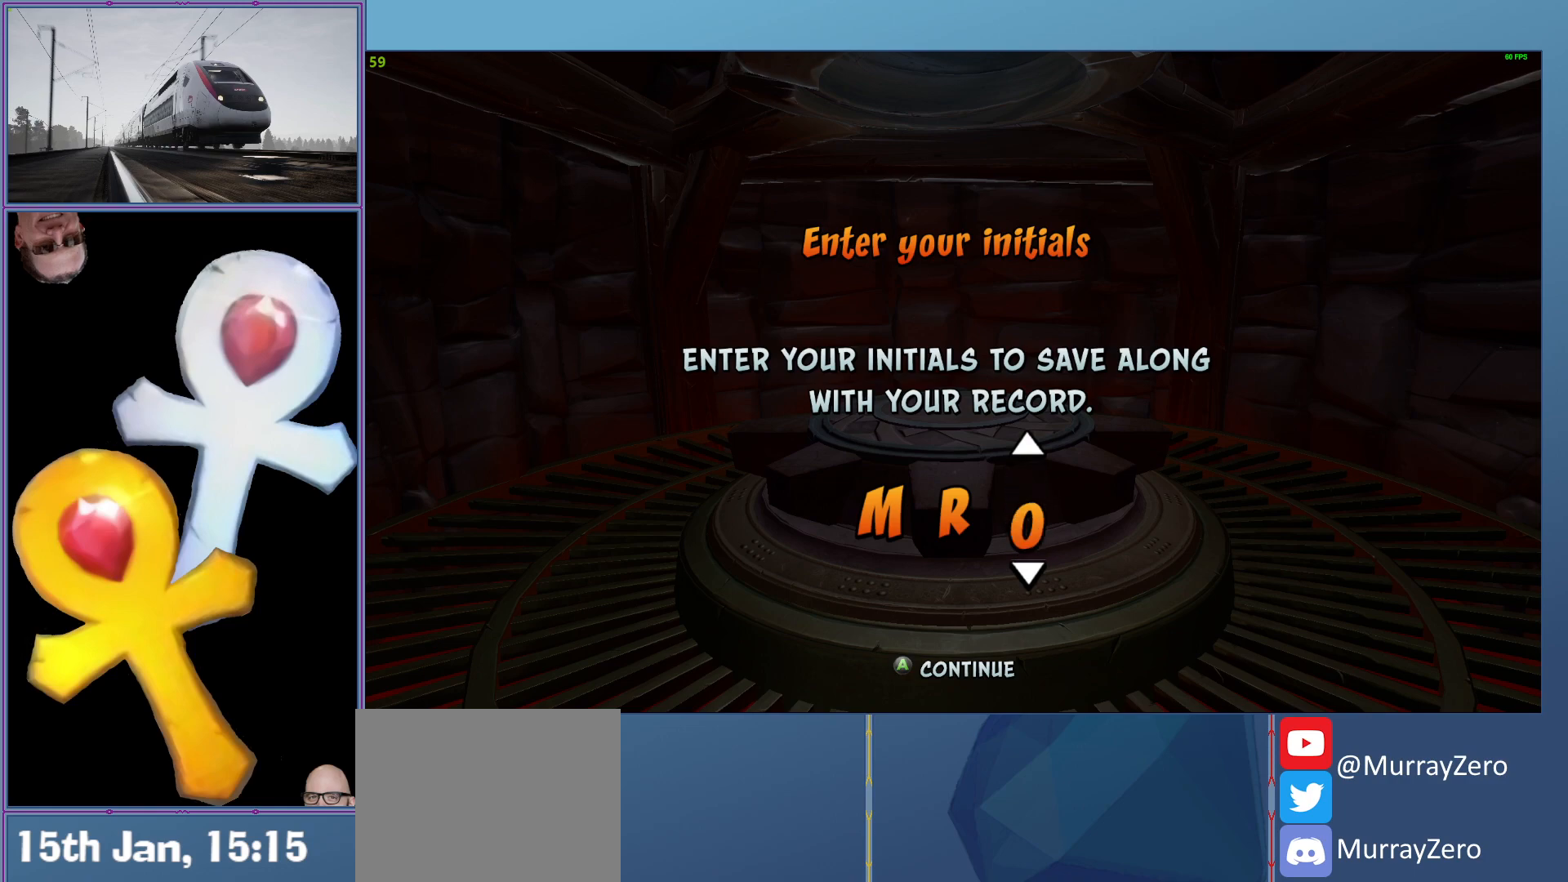
{"buttons": [], "left_stick": "center", "events": [[20, "DPAD_DOWN", "up"], [100, "DPAD_DOWN", "down"], [200, "DPAD_DOWN", "up"], [320, "DPAD_DOWN", "down"], [460, "DPAD_DOWN", "up"]]}
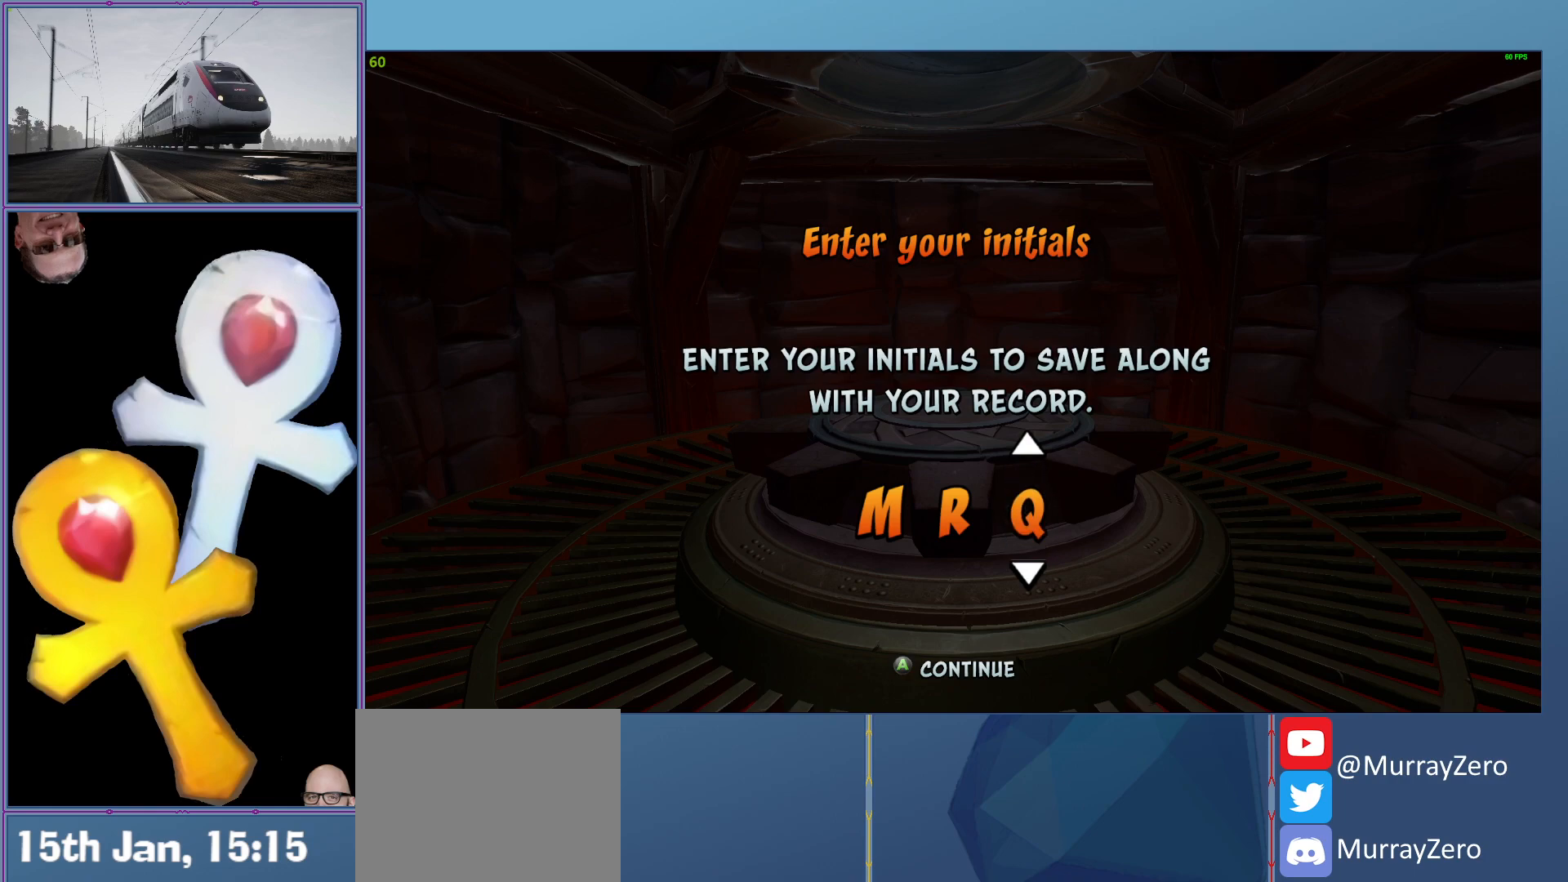
{"buttons": ["DPAD_DOWN"], "left_stick": "center", "events": [[200, "DPAD_DOWN", "down"], [280, "DPAD_DOWN", "up"], [480, "DPAD_DOWN", "down"]]}
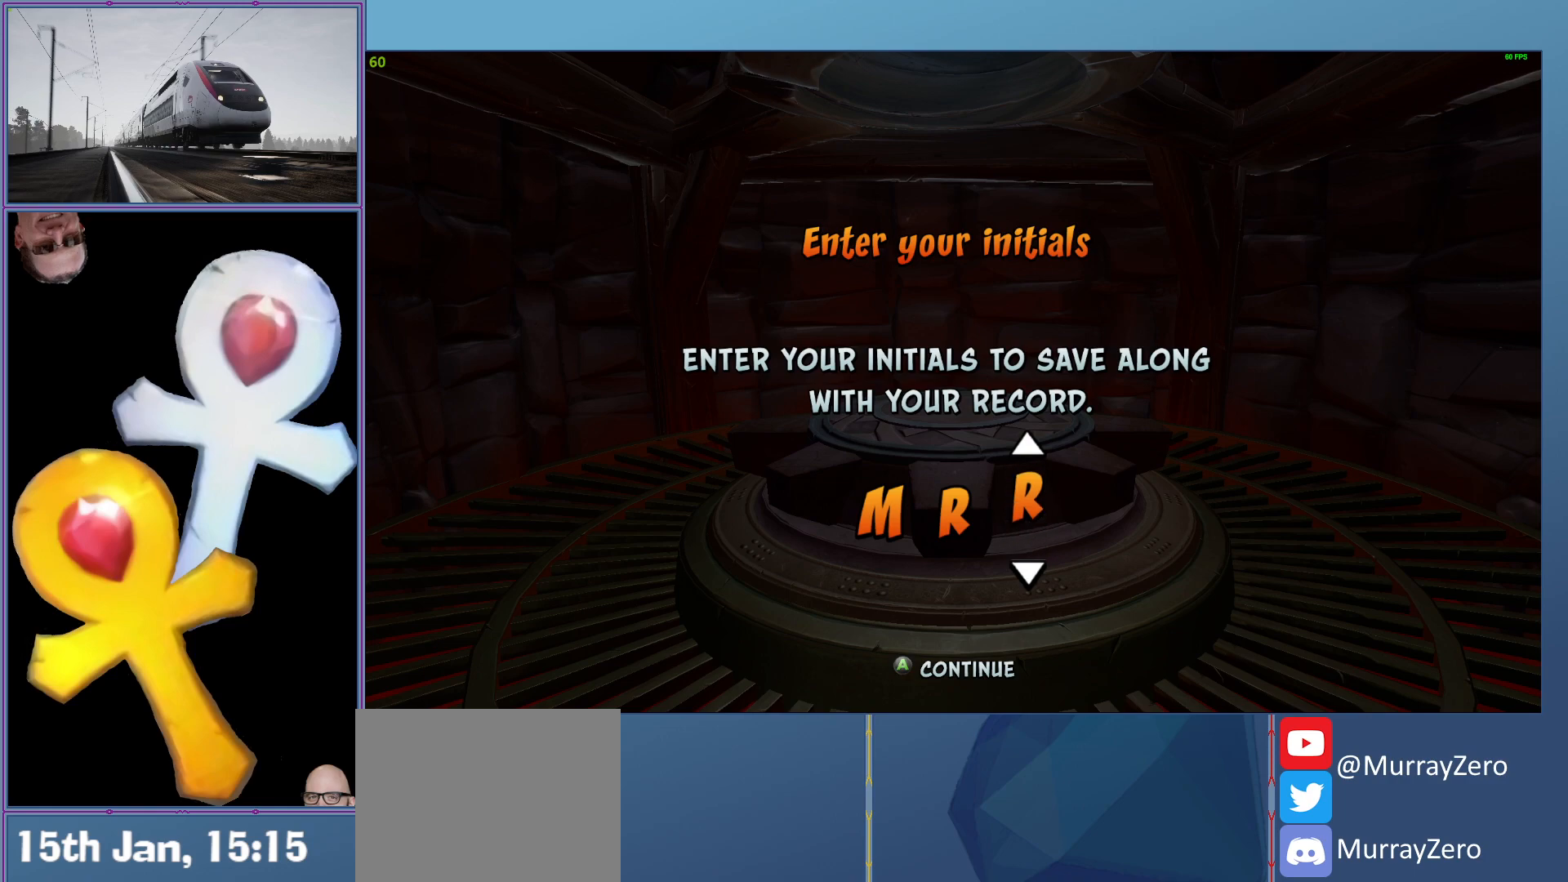
{"buttons": [], "left_stick": "center", "events": [[100, "DPAD_DOWN", "up"], [340, "DPAD_DOWN", "down"], [480, "DPAD_DOWN", "up"]]}
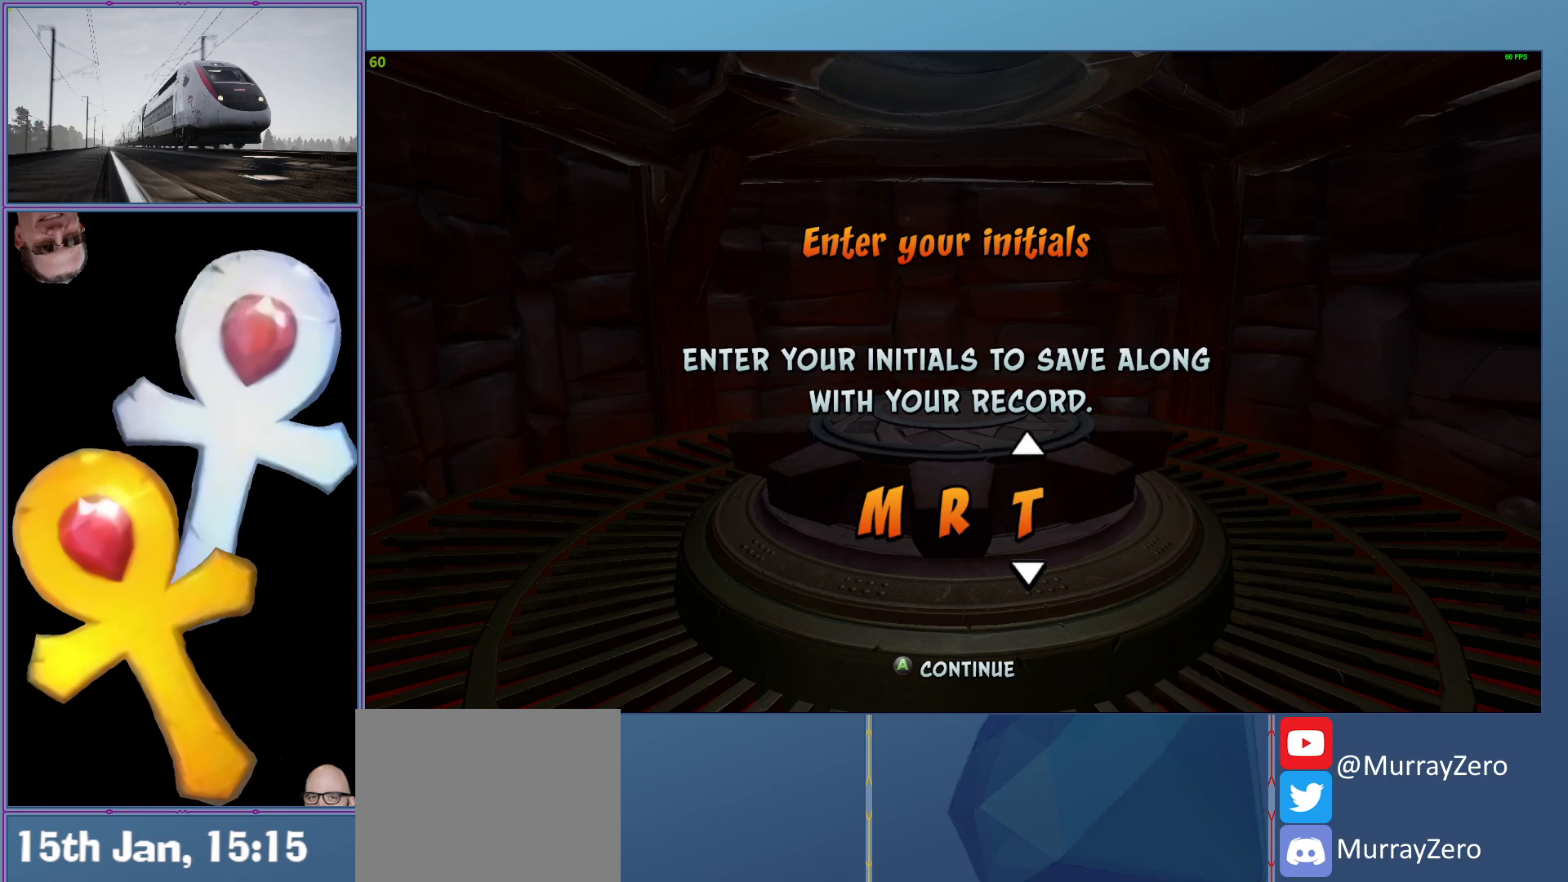
{"buttons": ["DPAD_DOWN"], "left_stick": "center", "events": [[60, "DPAD_DOWN", "down"], [180, "DPAD_DOWN", "up"], [260, "DPAD_DOWN", "down"], [360, "DPAD_DOWN", "up"], [440, "DPAD_DOWN", "down"]]}
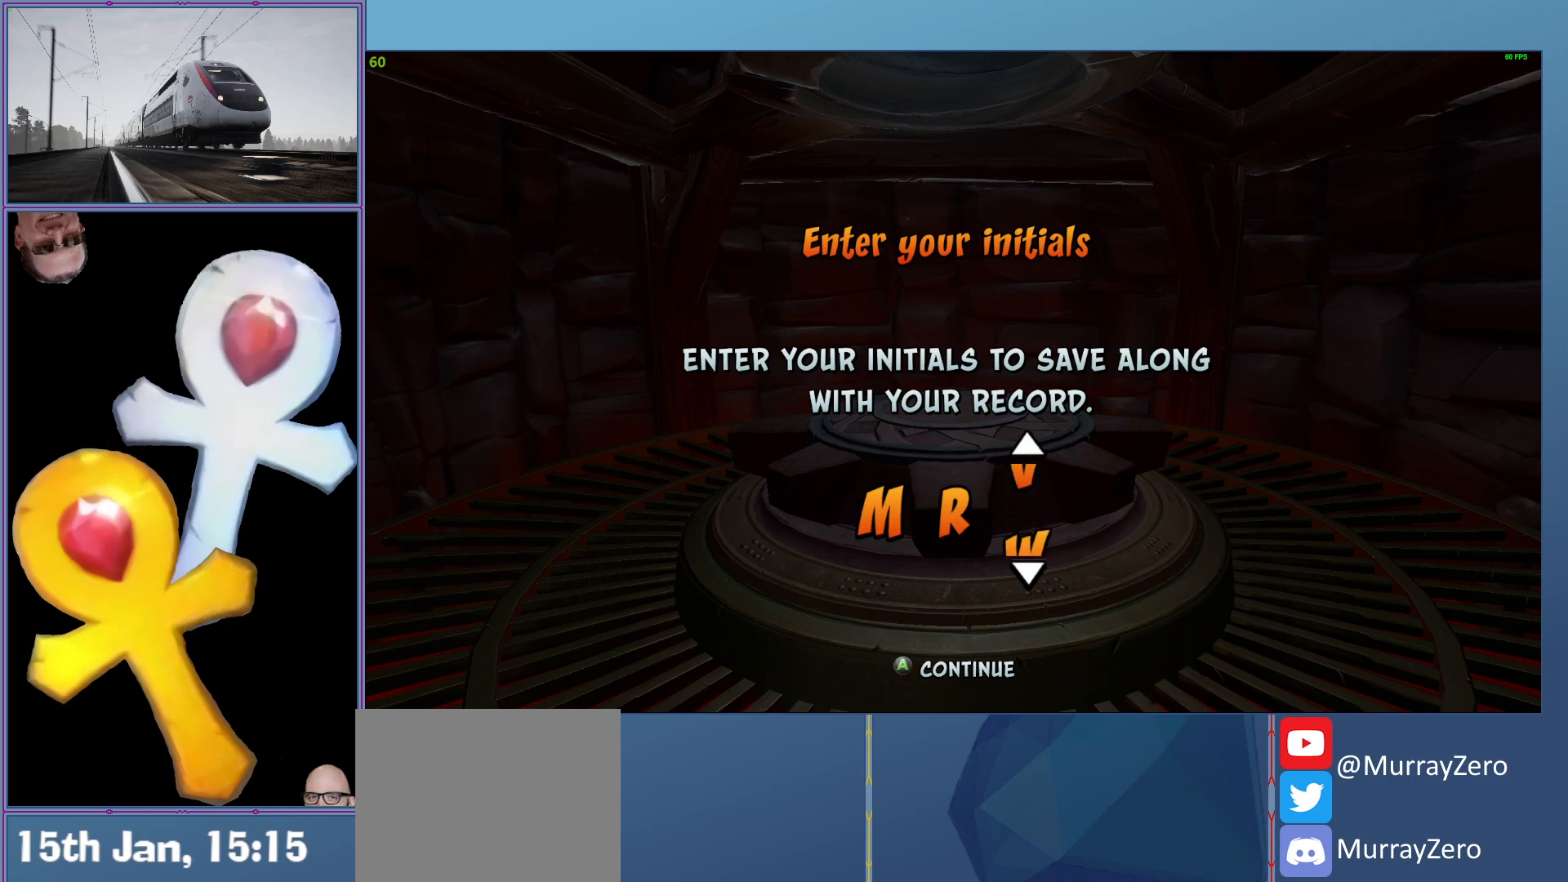
{"buttons": ["DPAD_DOWN"], "left_stick": "center", "events": []}
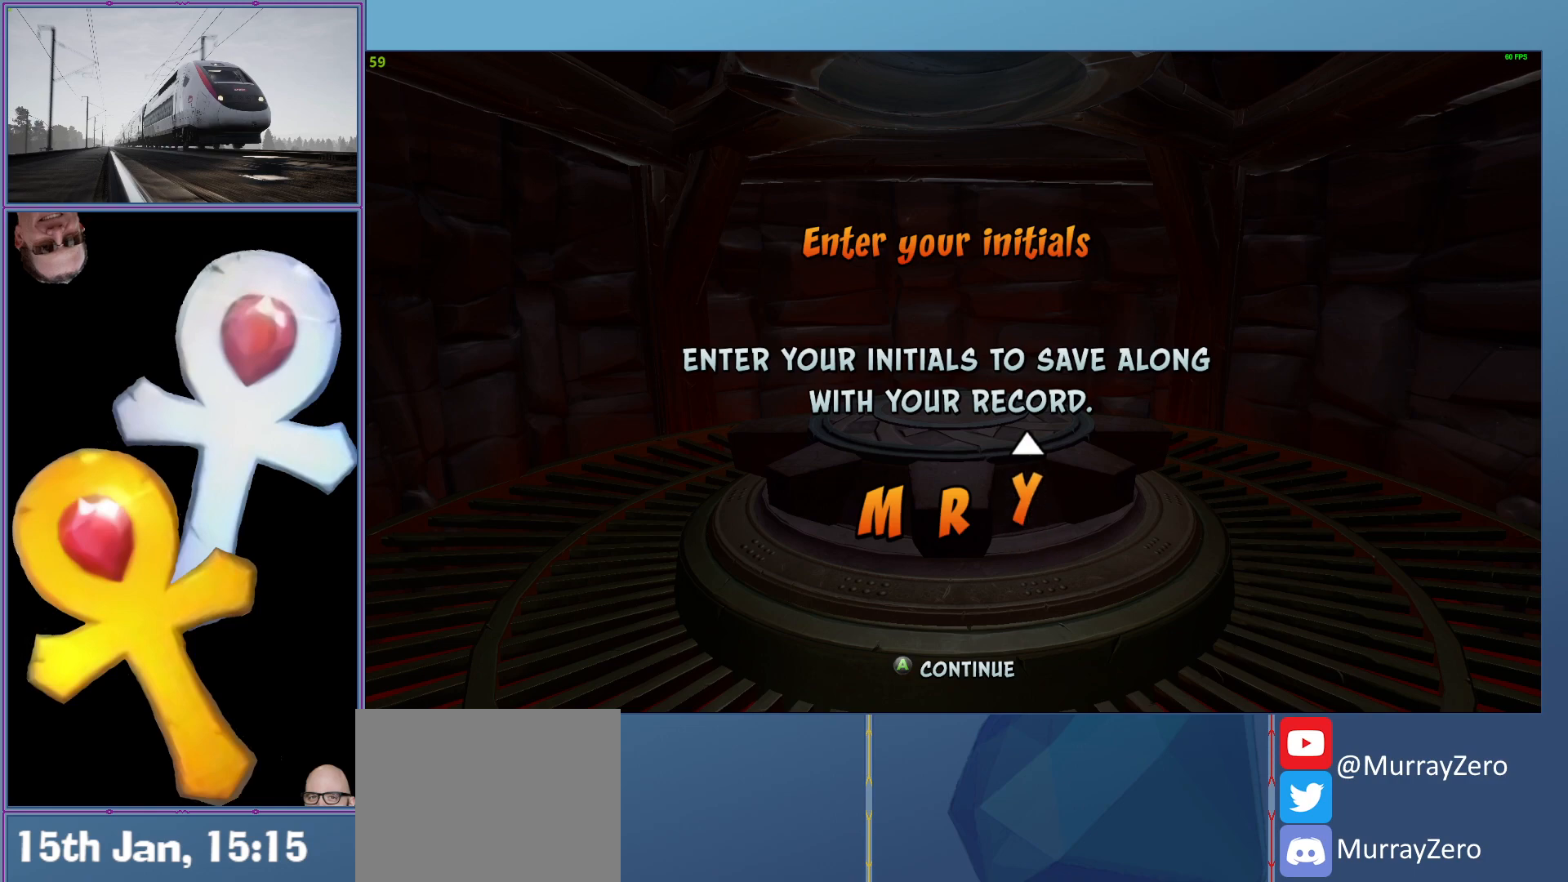
{"buttons": [], "left_stick": "center", "events": [[220, "DPAD_DOWN", "up"]]}
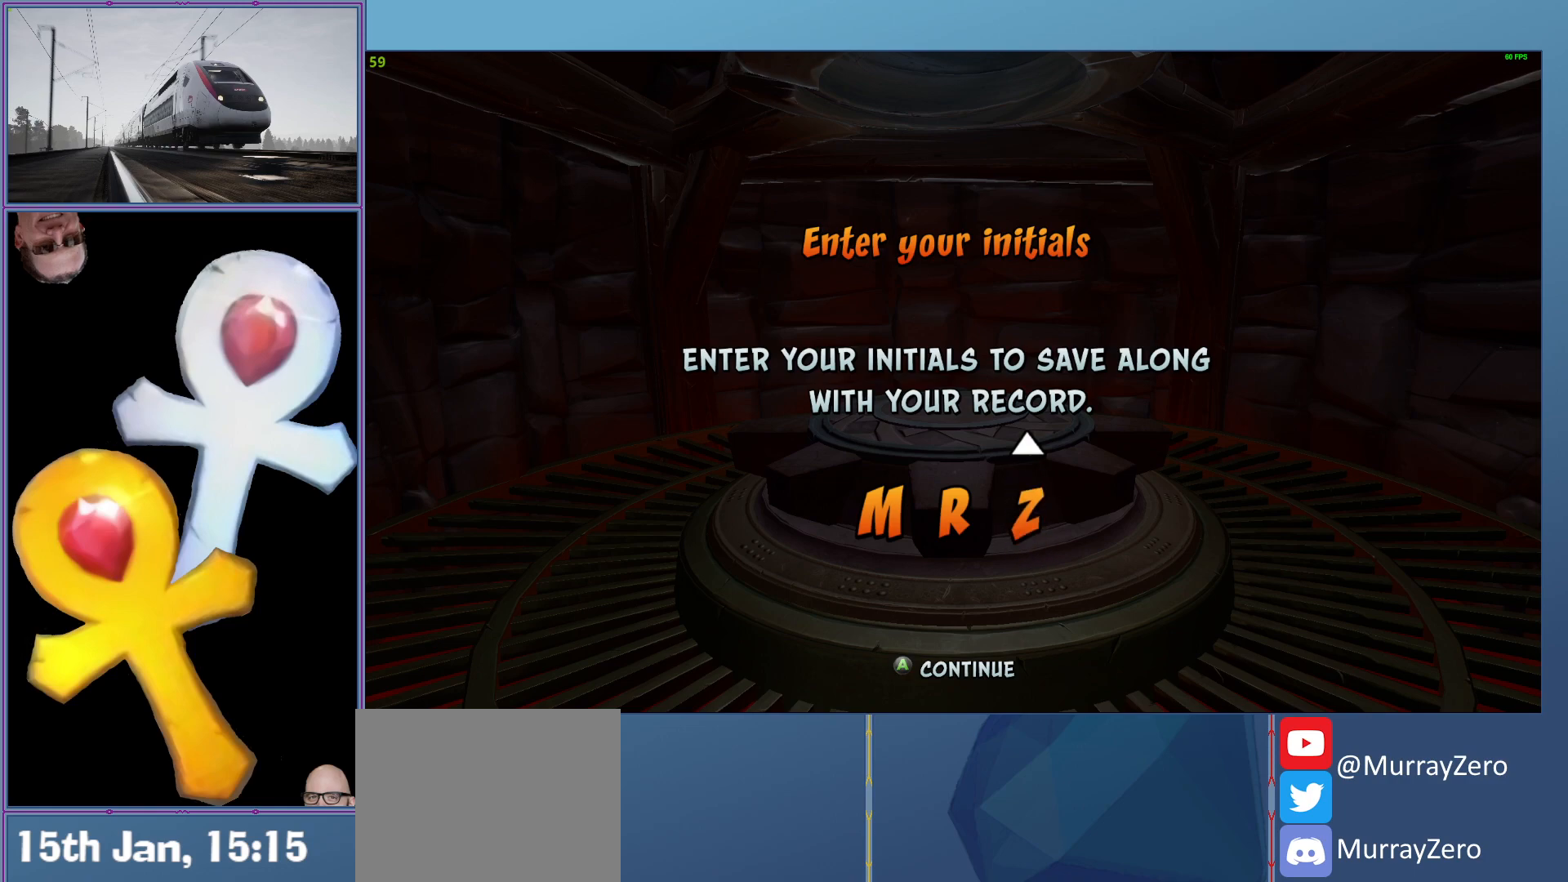
{"buttons": [], "left_stick": "center", "events": []}
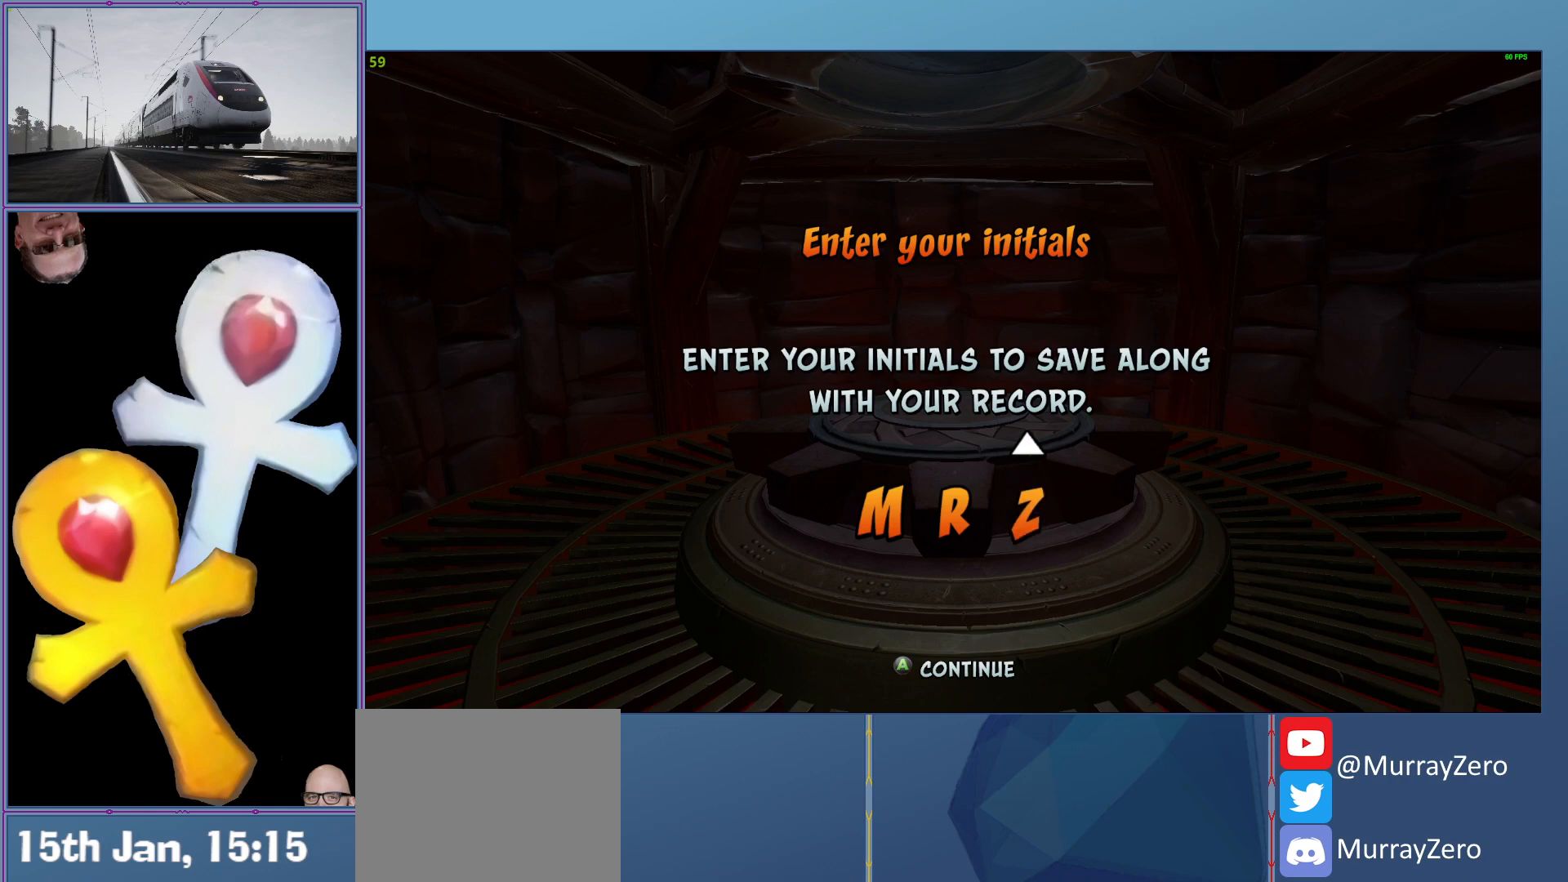
{"buttons": [], "left_stick": "center", "events": []}
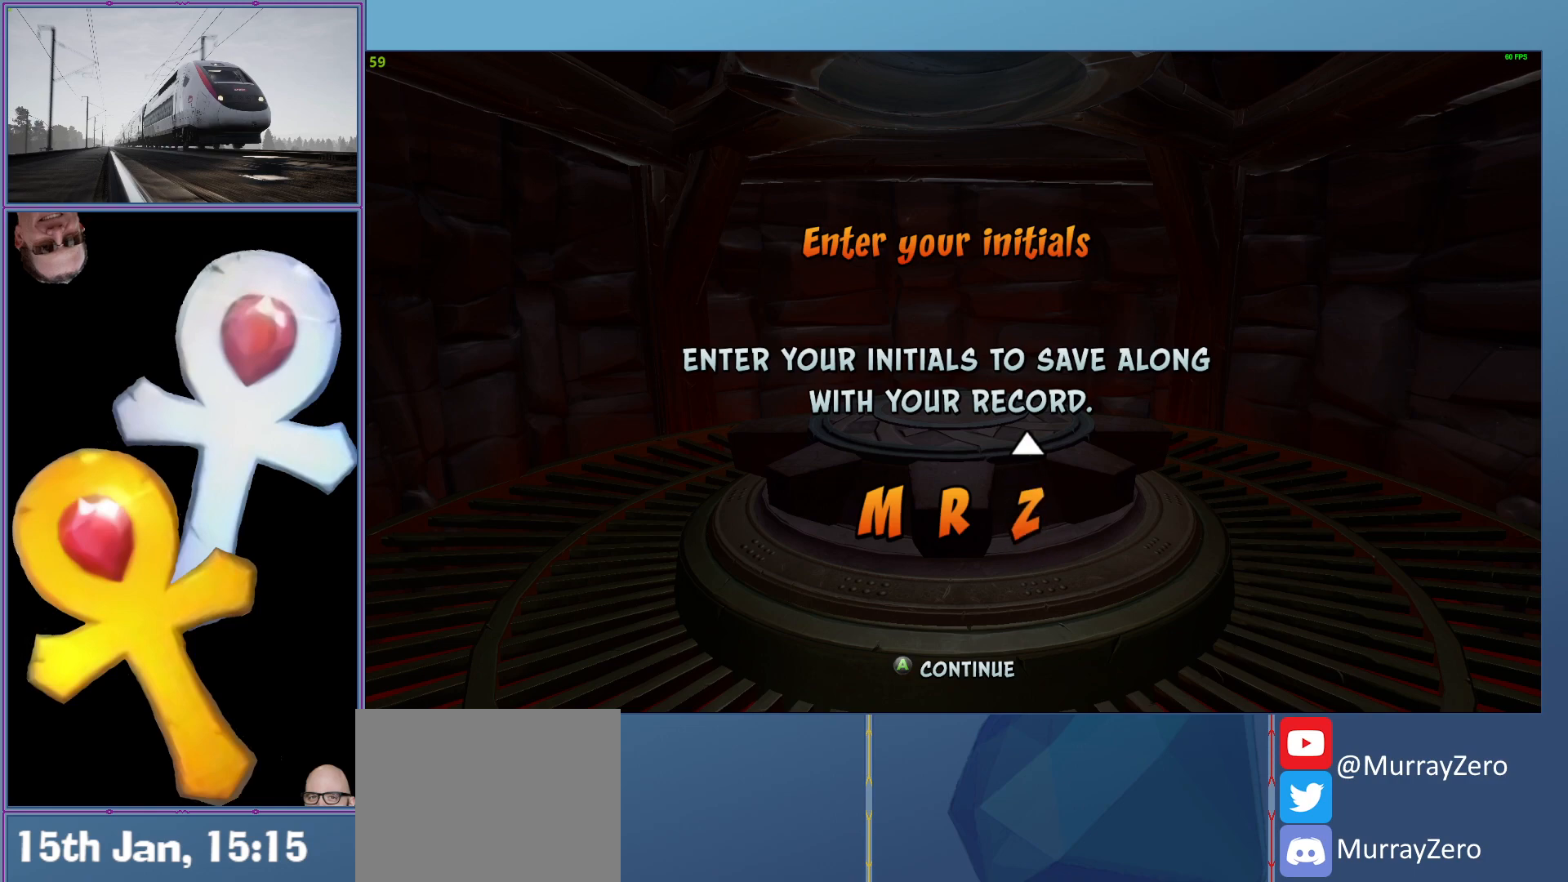
{"buttons": [], "left_stick": "center", "events": []}
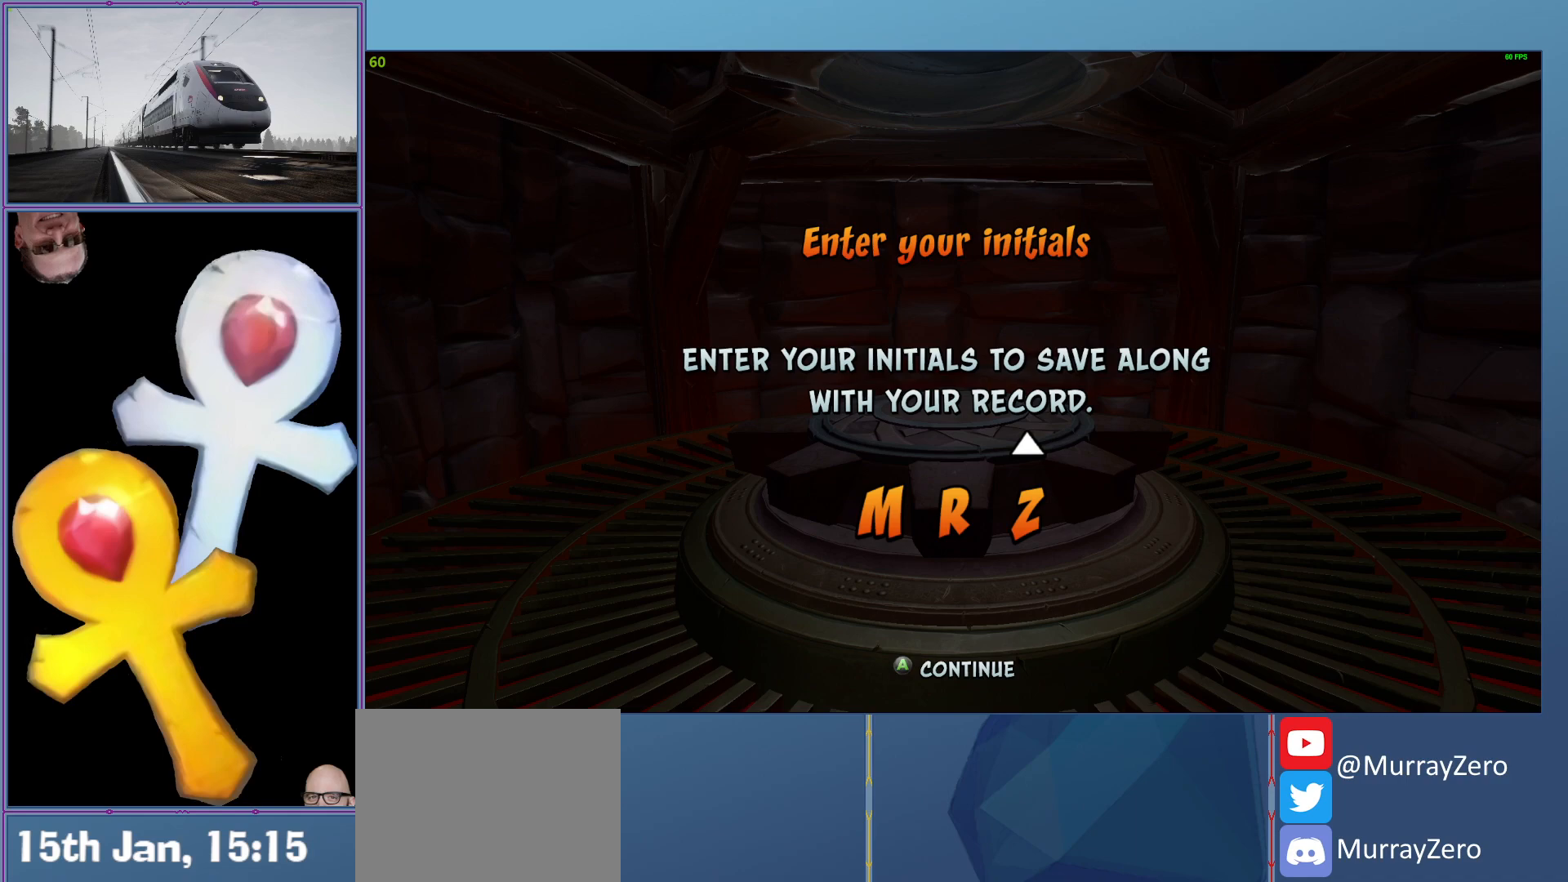
{"buttons": [], "left_stick": "center", "events": [[220, "A", "down"], [320, "A", "up"]]}